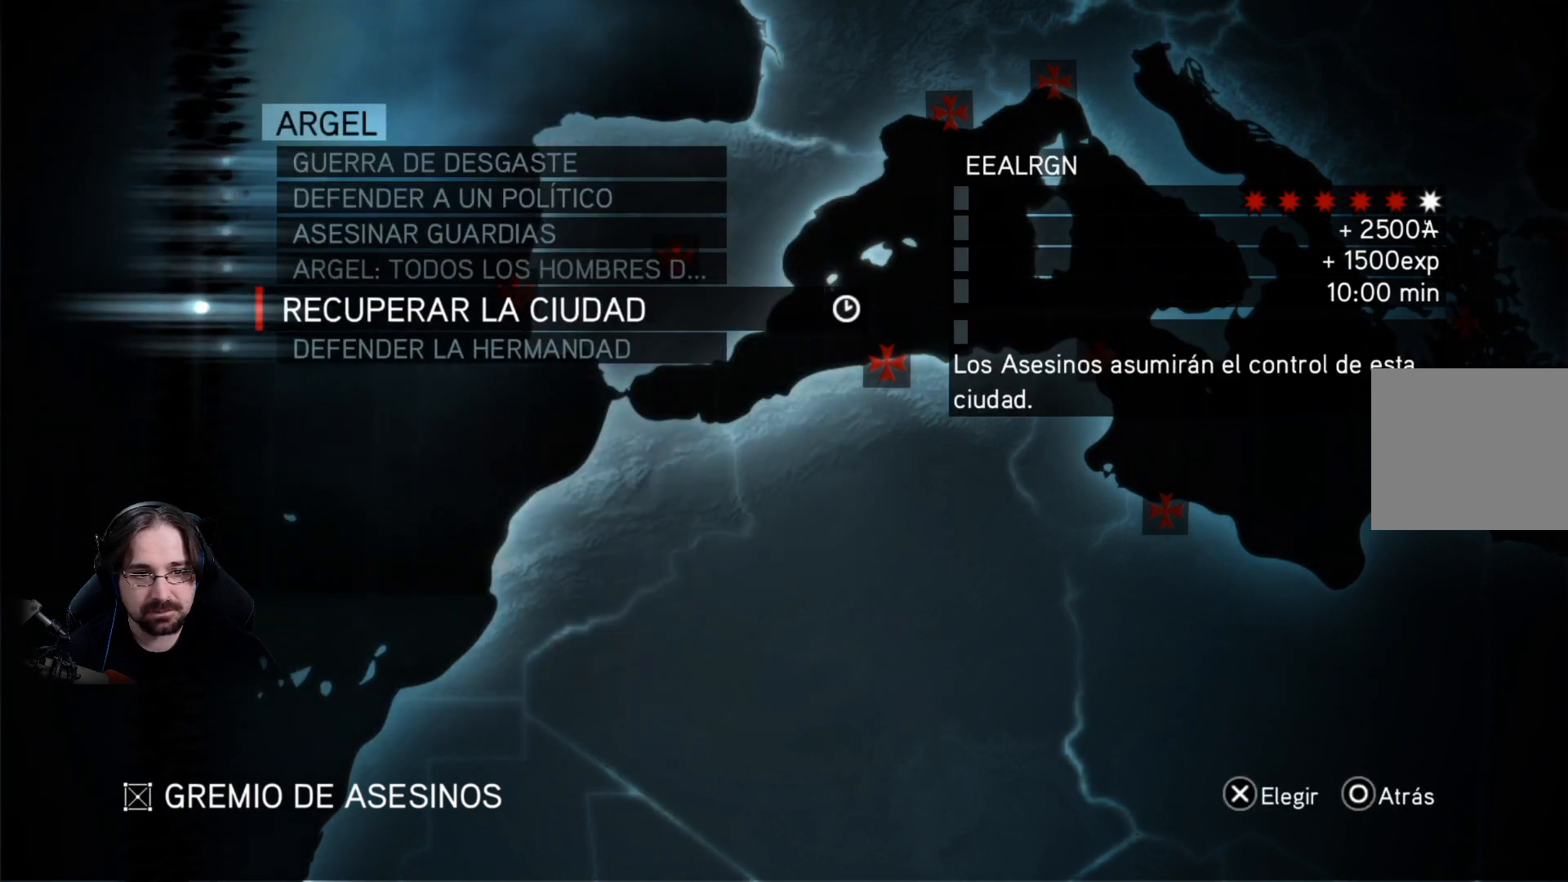
Gameplay with a controller (PlayStation layout); each line is a JSON object with the inputs held at the frame after it. "events" lists button and stick changes between this image and that frame as [ms after this image, input, new state], when the widget could be followed in between.
{"buttons": [], "left_stick": "center", "right_stick": "center", "events": [[33, "DPAD_DOWN", "down"], [133, "DPAD_DOWN", "up"]]}
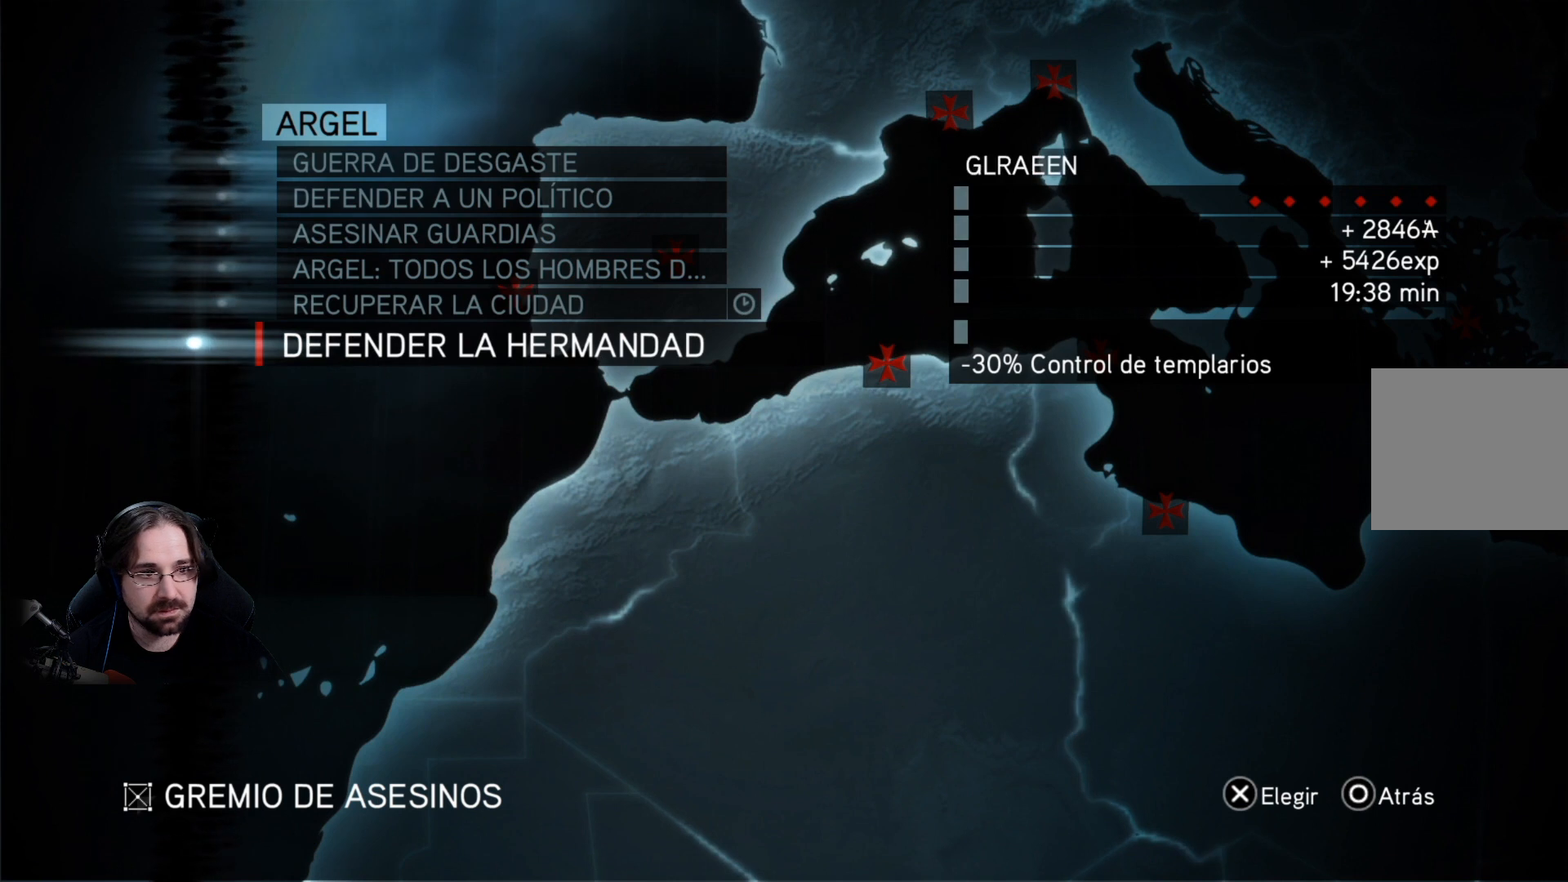
{"buttons": ["DPAD_UP"], "left_stick": "center", "right_stick": "center", "events": [[67, "DPAD_UP", "down"], [167, "DPAD_UP", "up"], [233, "DPAD_UP", "down"], [367, "DPAD_UP", "up"], [433, "DPAD_UP", "down"]]}
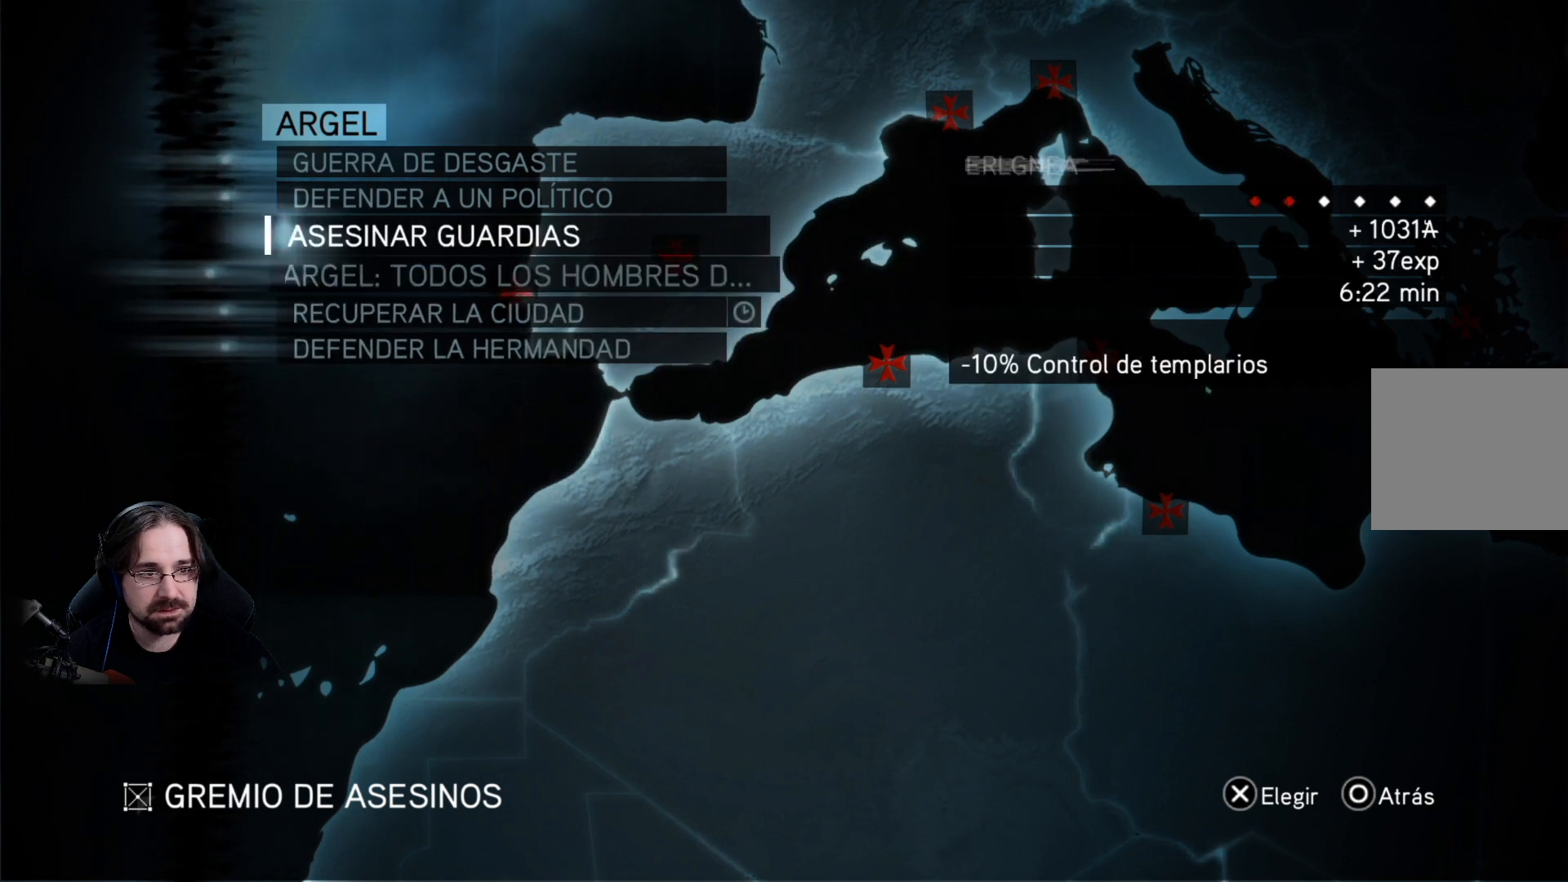
{"buttons": [], "left_stick": "center", "right_stick": "center", "events": [[33, "DPAD_UP", "up"]]}
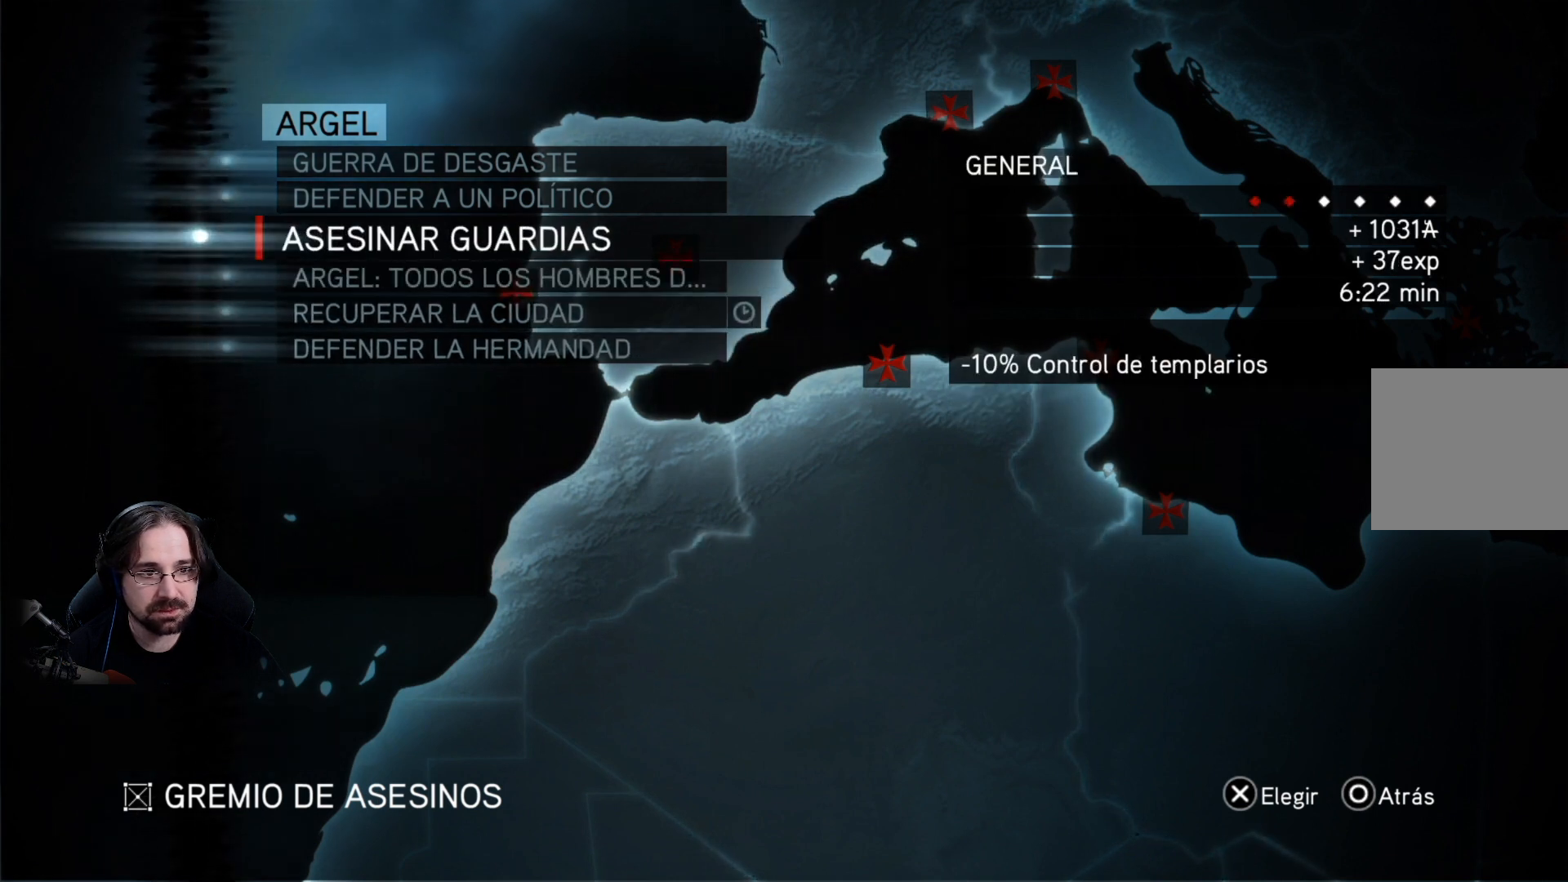
{"buttons": [], "left_stick": "center", "right_stick": "center", "events": [[367, "DPAD_UP", "down"], [500, "DPAD_UP", "up"]]}
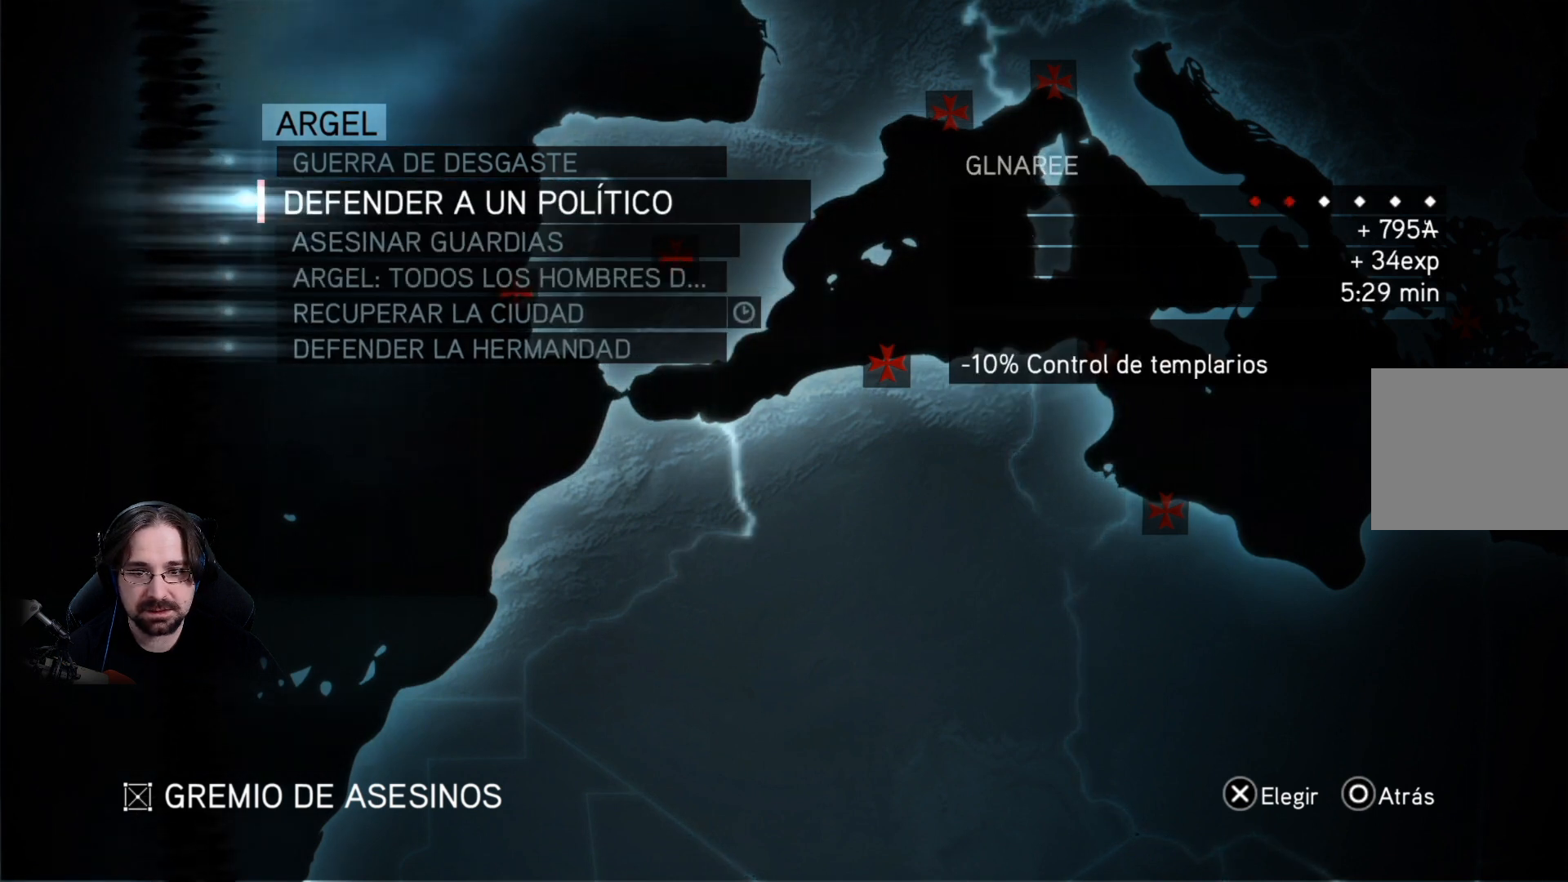
{"buttons": [], "left_stick": "center", "right_stick": "center", "events": [[267, "DPAD_UP", "down"], [367, "DPAD_UP", "up"]]}
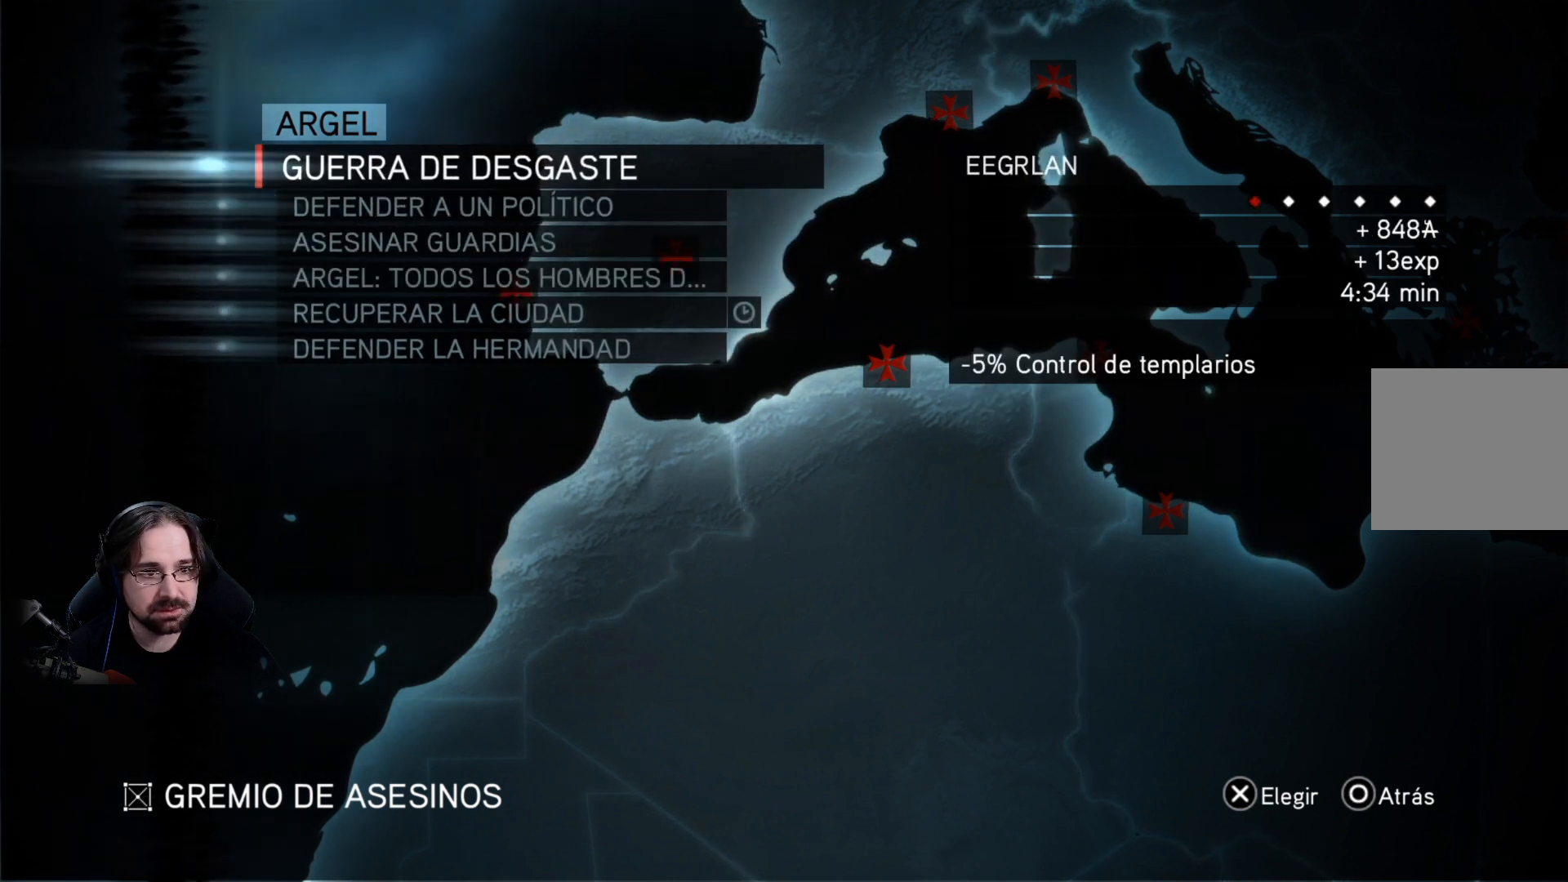
{"buttons": [], "left_stick": "center", "right_stick": "center", "events": [[233, "DPAD_DOWN", "down"], [333, "DPAD_DOWN", "up"]]}
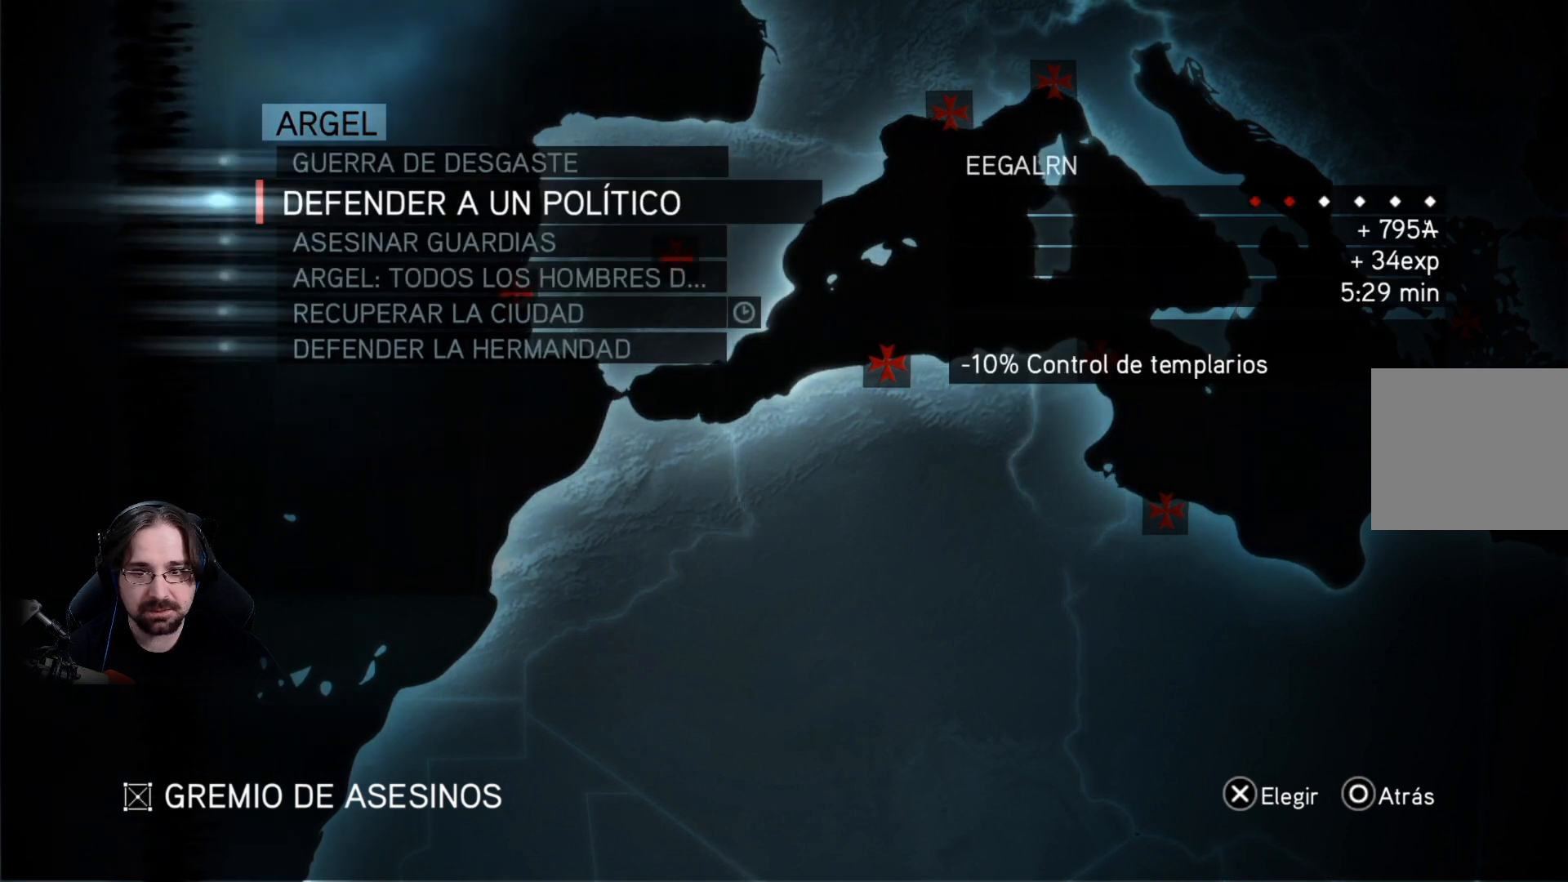
{"buttons": [], "left_stick": "center", "right_stick": "center", "events": [[100, "CROSS", "down"], [200, "CROSS", "up"]]}
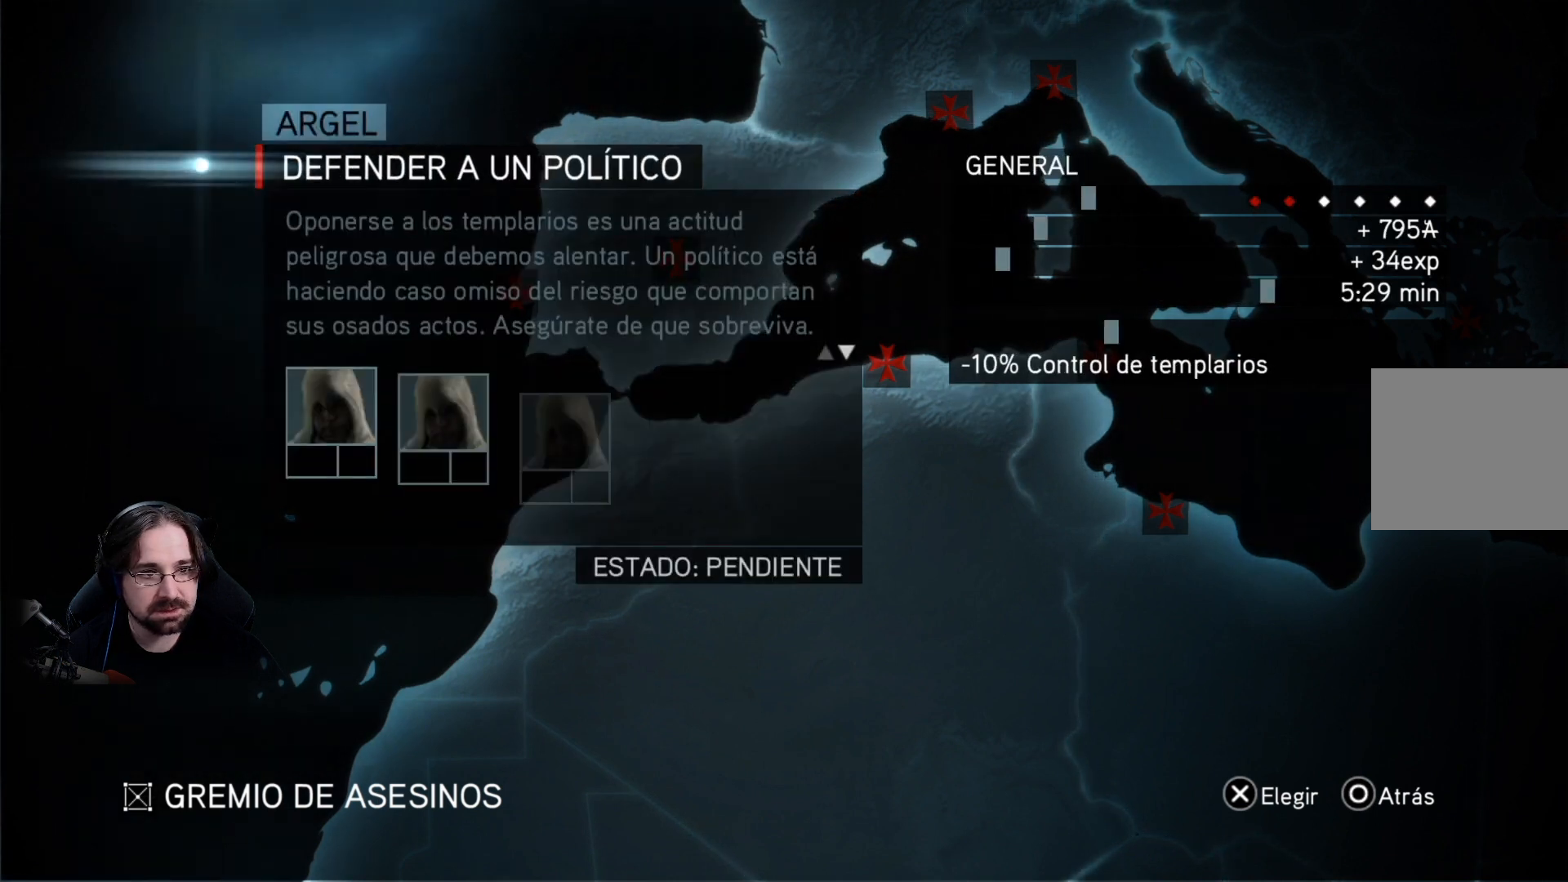
{"buttons": [], "left_stick": "center", "right_stick": "center", "events": [[367, "CROSS", "down"], [467, "CROSS", "up"]]}
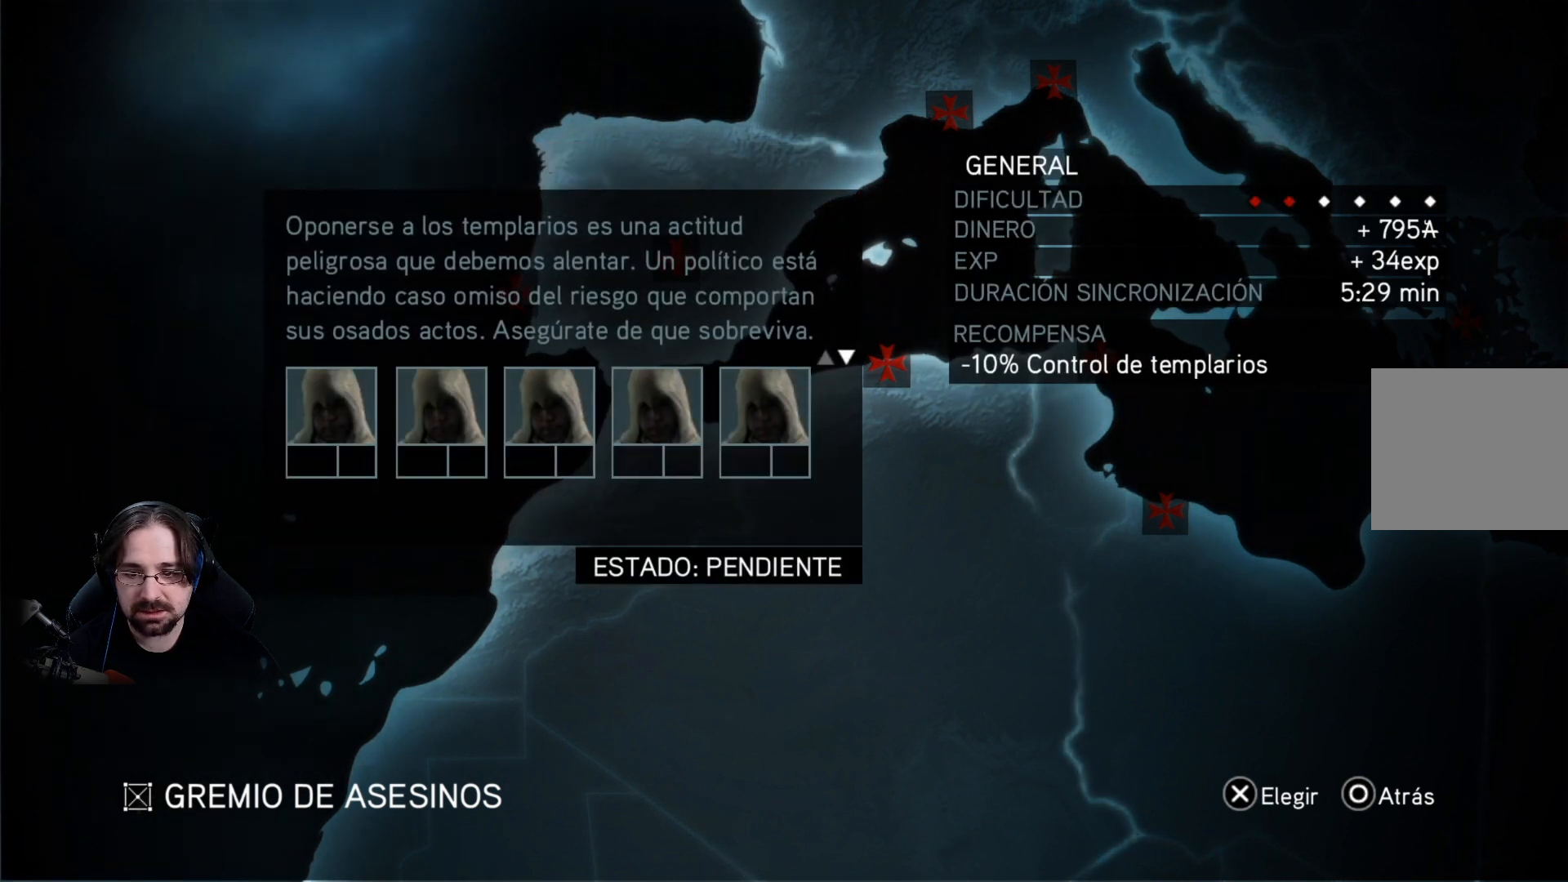
{"buttons": [], "left_stick": "center", "right_stick": "center", "events": []}
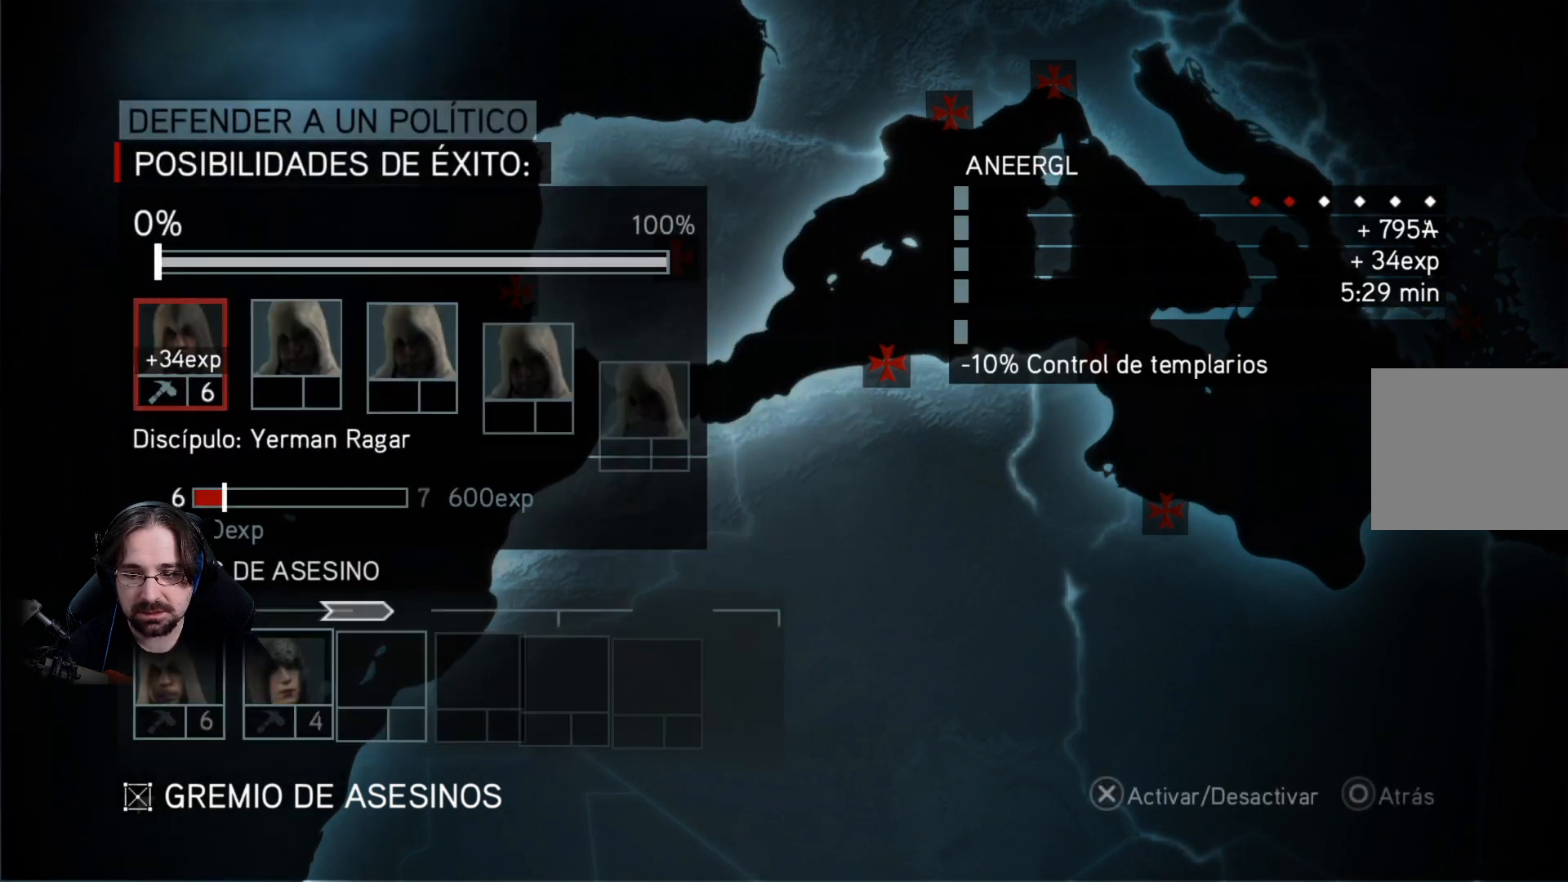
{"buttons": [], "left_stick": "center", "right_stick": "center", "events": []}
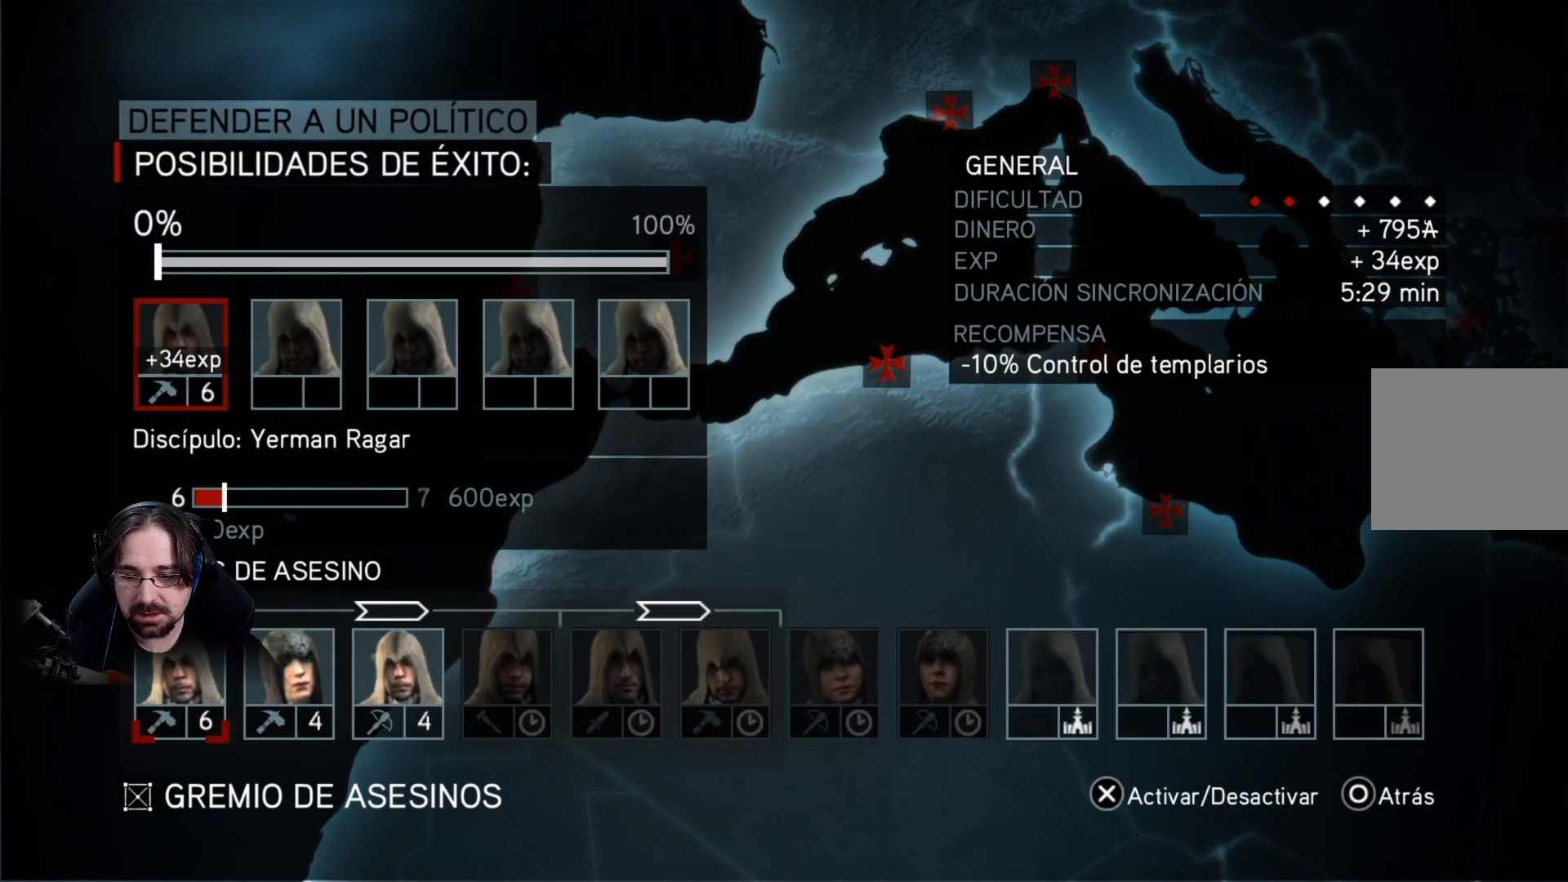
{"buttons": [], "left_stick": "center", "right_stick": "center", "events": [[367, "DPAD_RIGHT", "down"], [500, "DPAD_RIGHT", "up"]]}
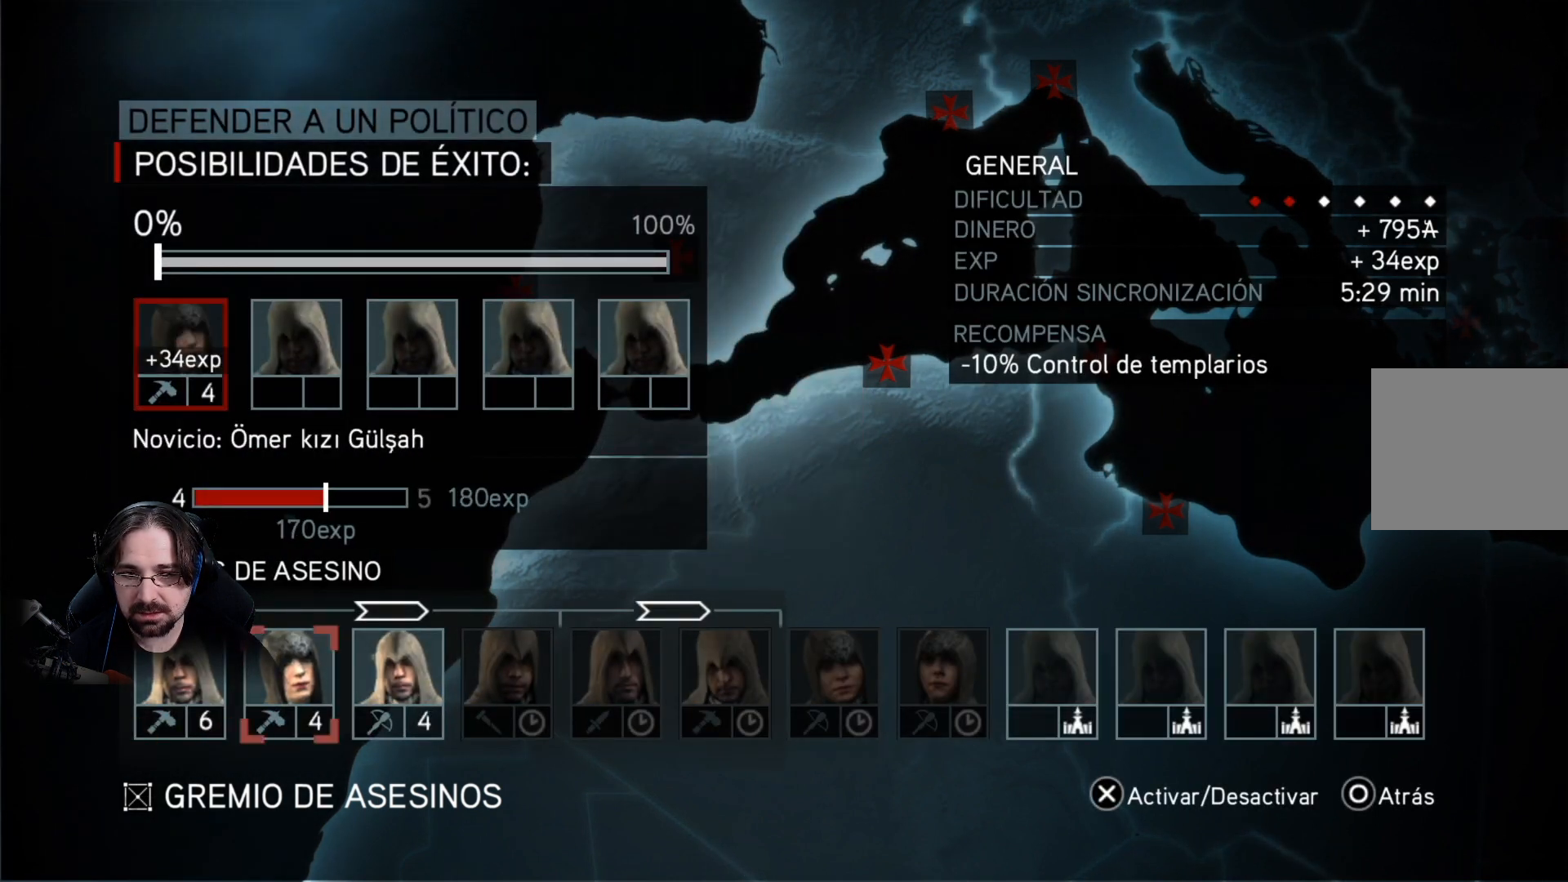
{"buttons": [], "left_stick": "center", "right_stick": "center", "events": [[200, "DPAD_RIGHT", "down"], [333, "DPAD_RIGHT", "up"]]}
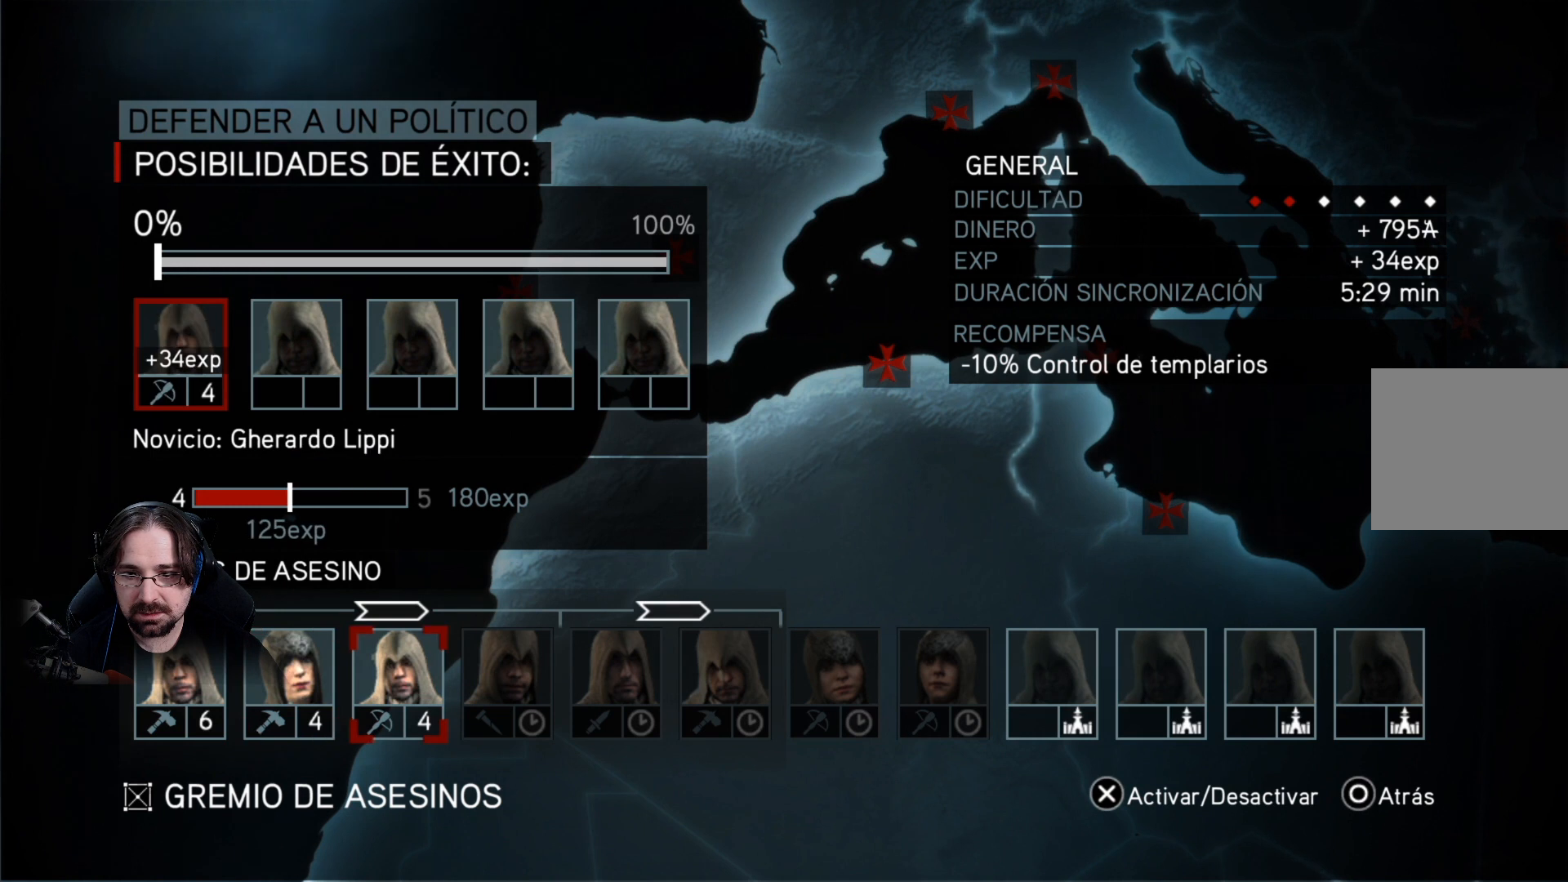
{"buttons": [], "left_stick": "center", "right_stick": "center", "events": [[267, "CROSS", "down"], [333, "CROSS", "up"]]}
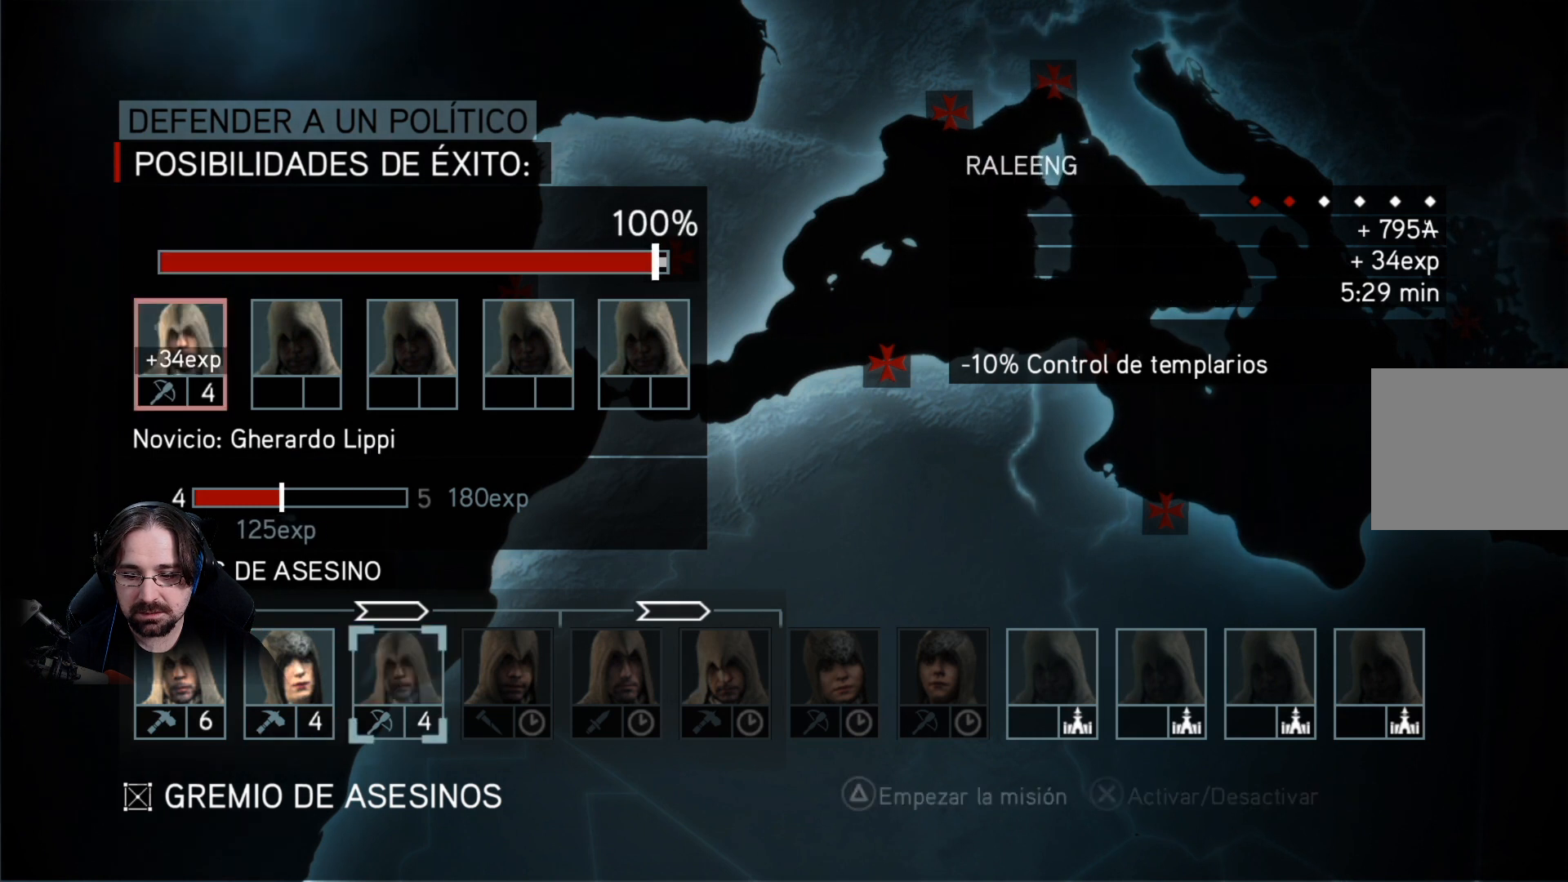
{"buttons": [], "left_stick": "center", "right_stick": "center", "events": [[267, "TRIANGLE", "down"], [333, "TRIANGLE", "up"]]}
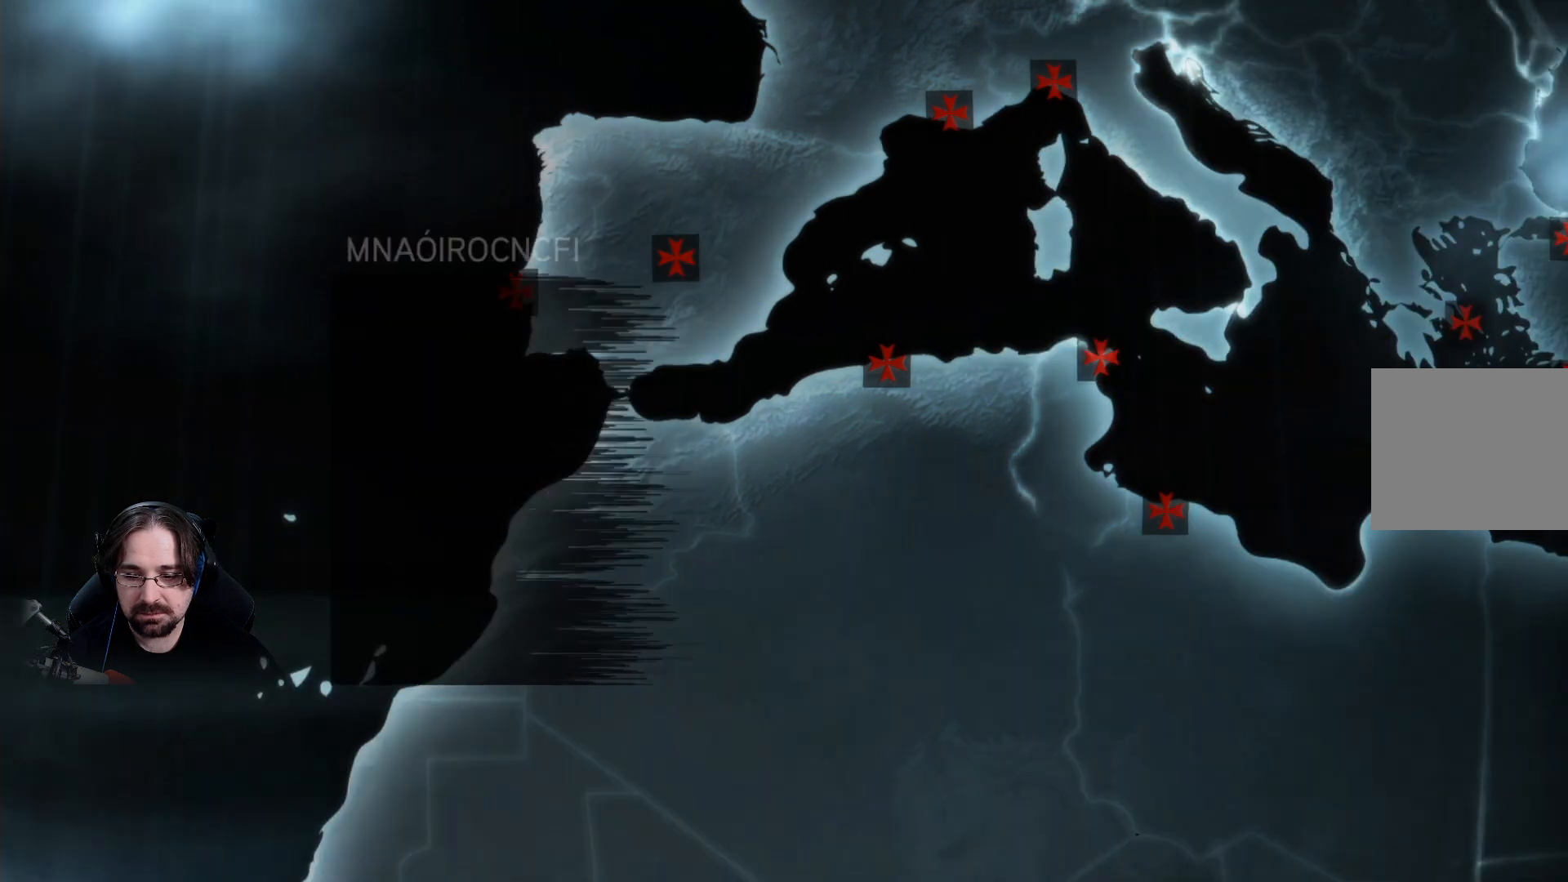
{"buttons": [], "left_stick": "center", "right_stick": "center", "events": [[100, "CROSS", "down"], [200, "CROSS", "up"]]}
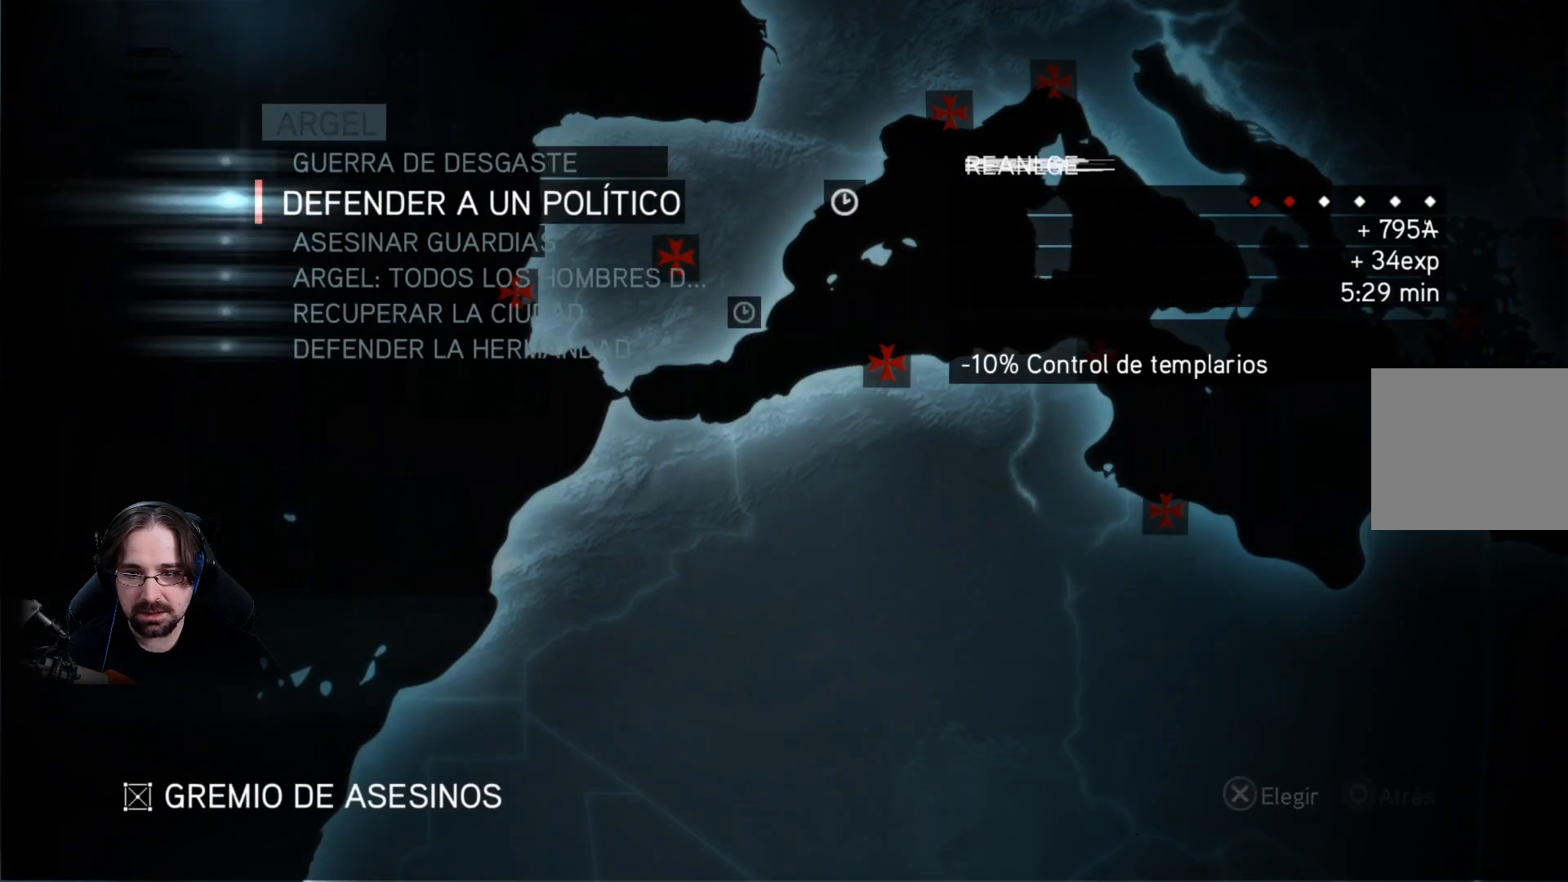
{"buttons": [], "left_stick": "center", "right_stick": "center", "events": []}
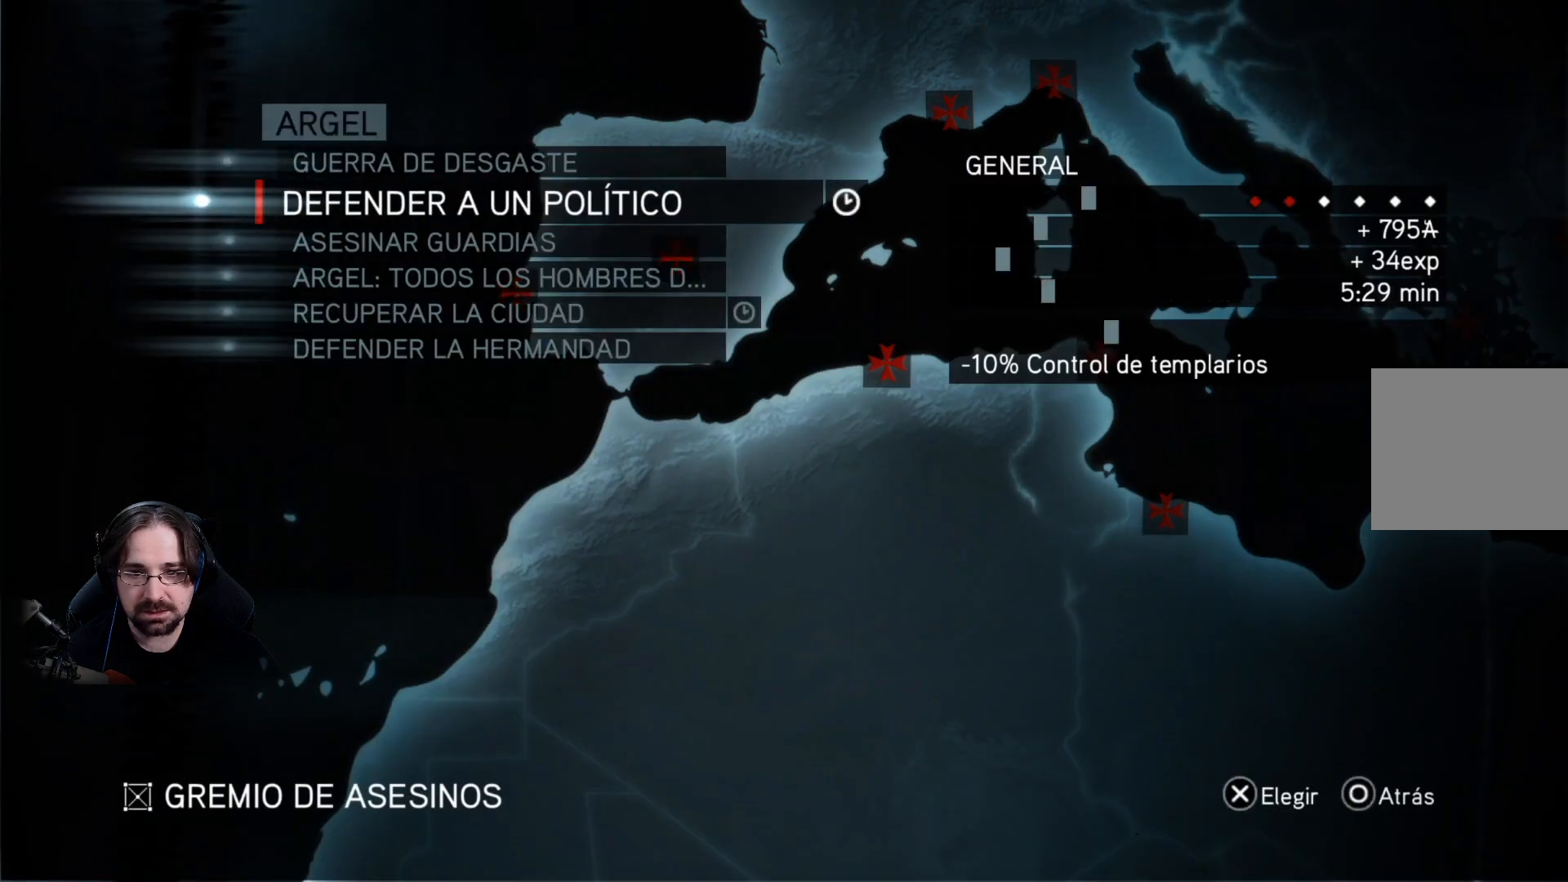
{"buttons": [], "left_stick": "center", "right_stick": "center", "events": [[100, "DPAD_DOWN", "down"], [233, "DPAD_DOWN", "up"]]}
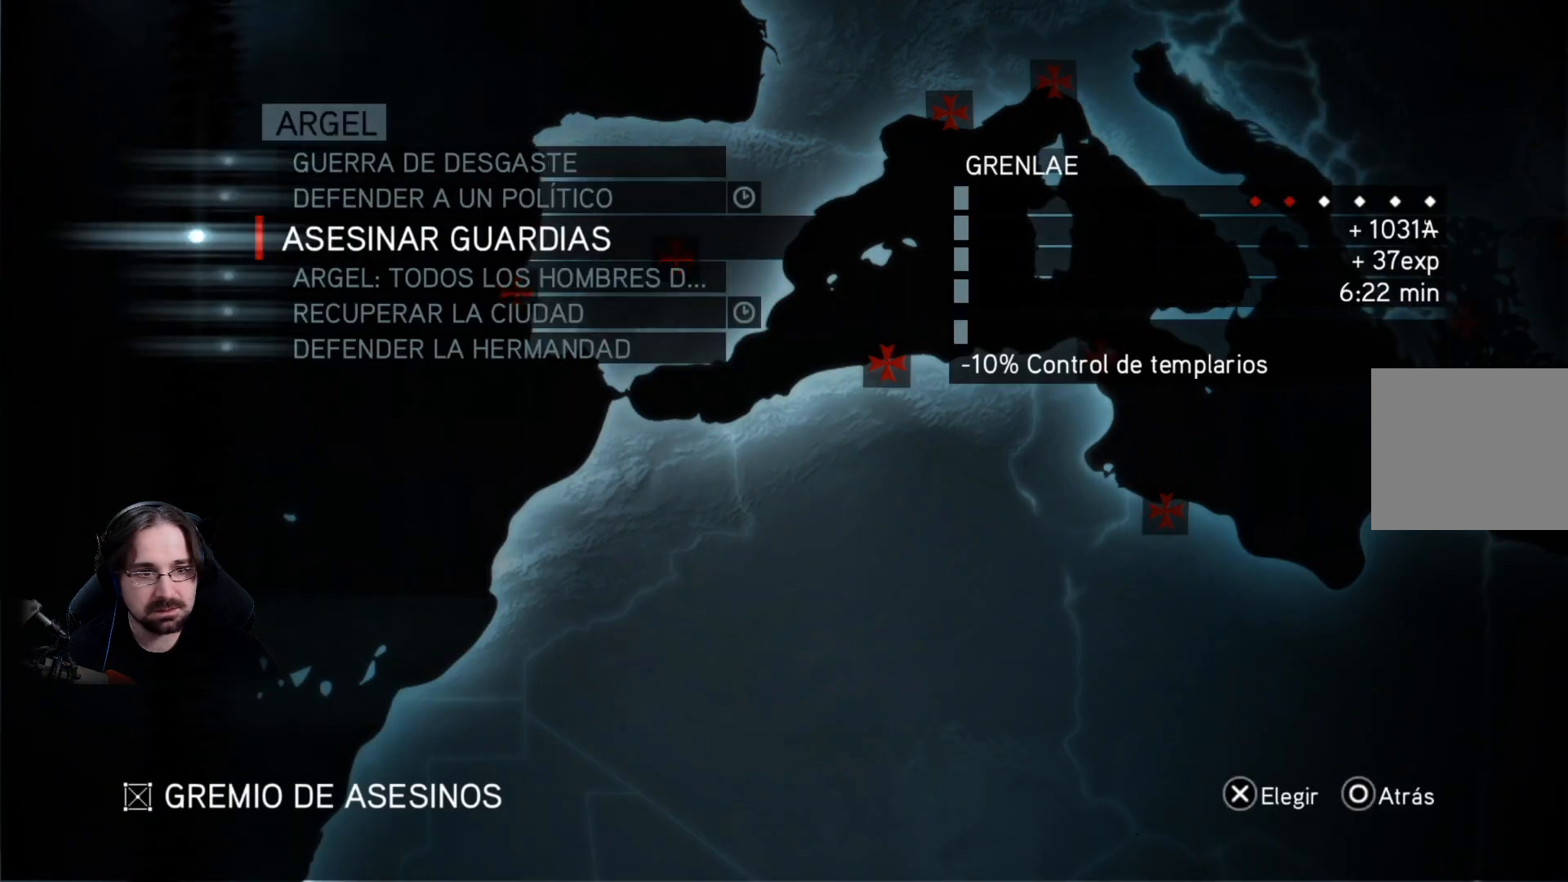
{"buttons": [], "left_stick": "center", "right_stick": "center", "events": [[200, "CROSS", "down"], [267, "CROSS", "up"]]}
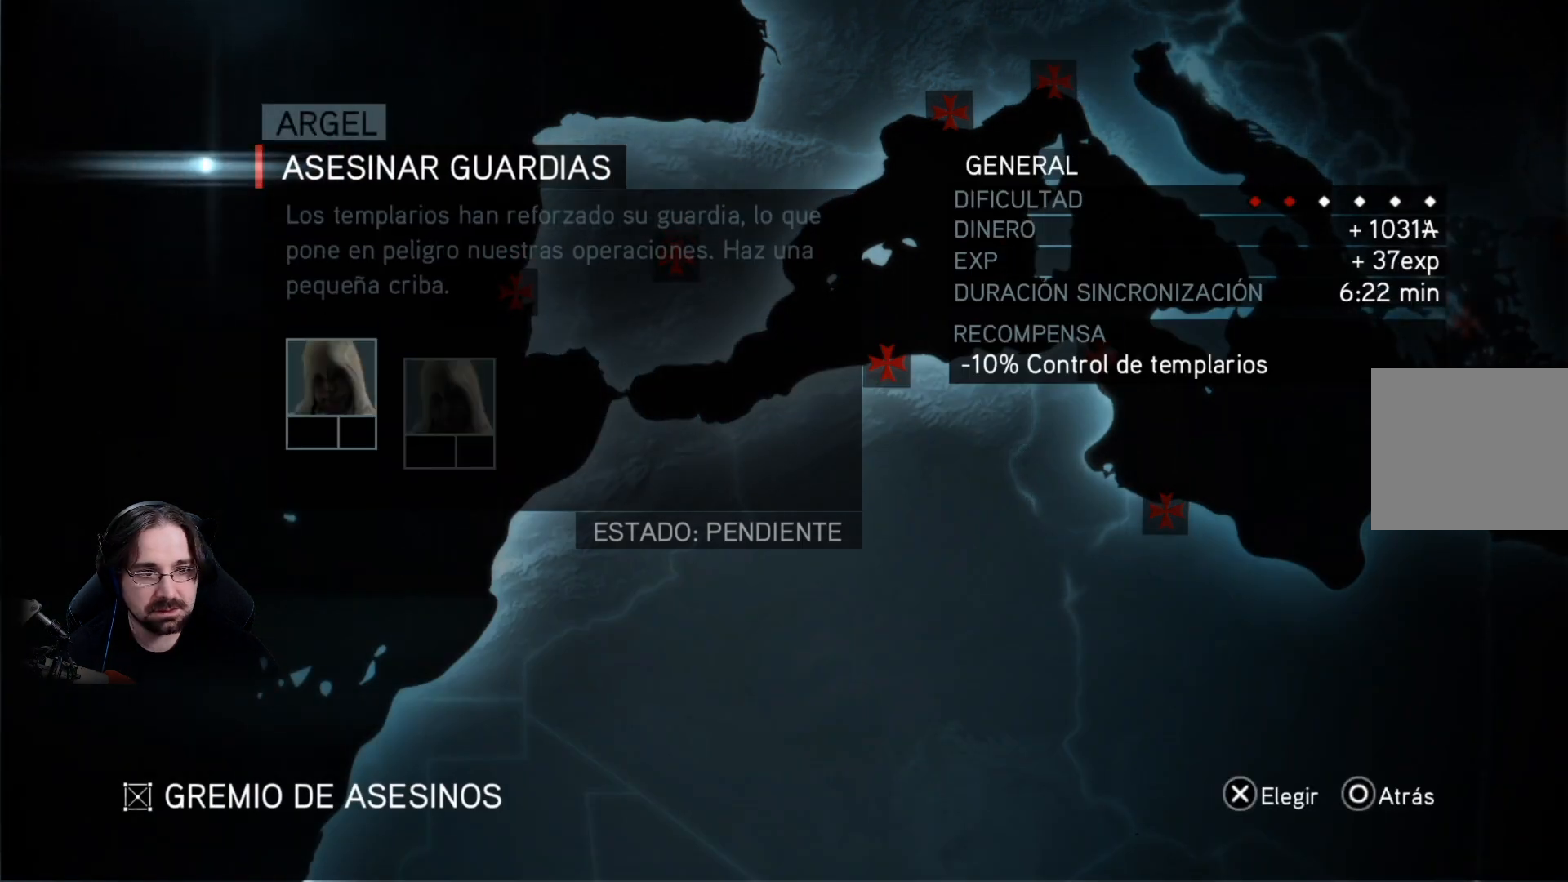
{"buttons": [], "left_stick": "center", "right_stick": "center", "events": []}
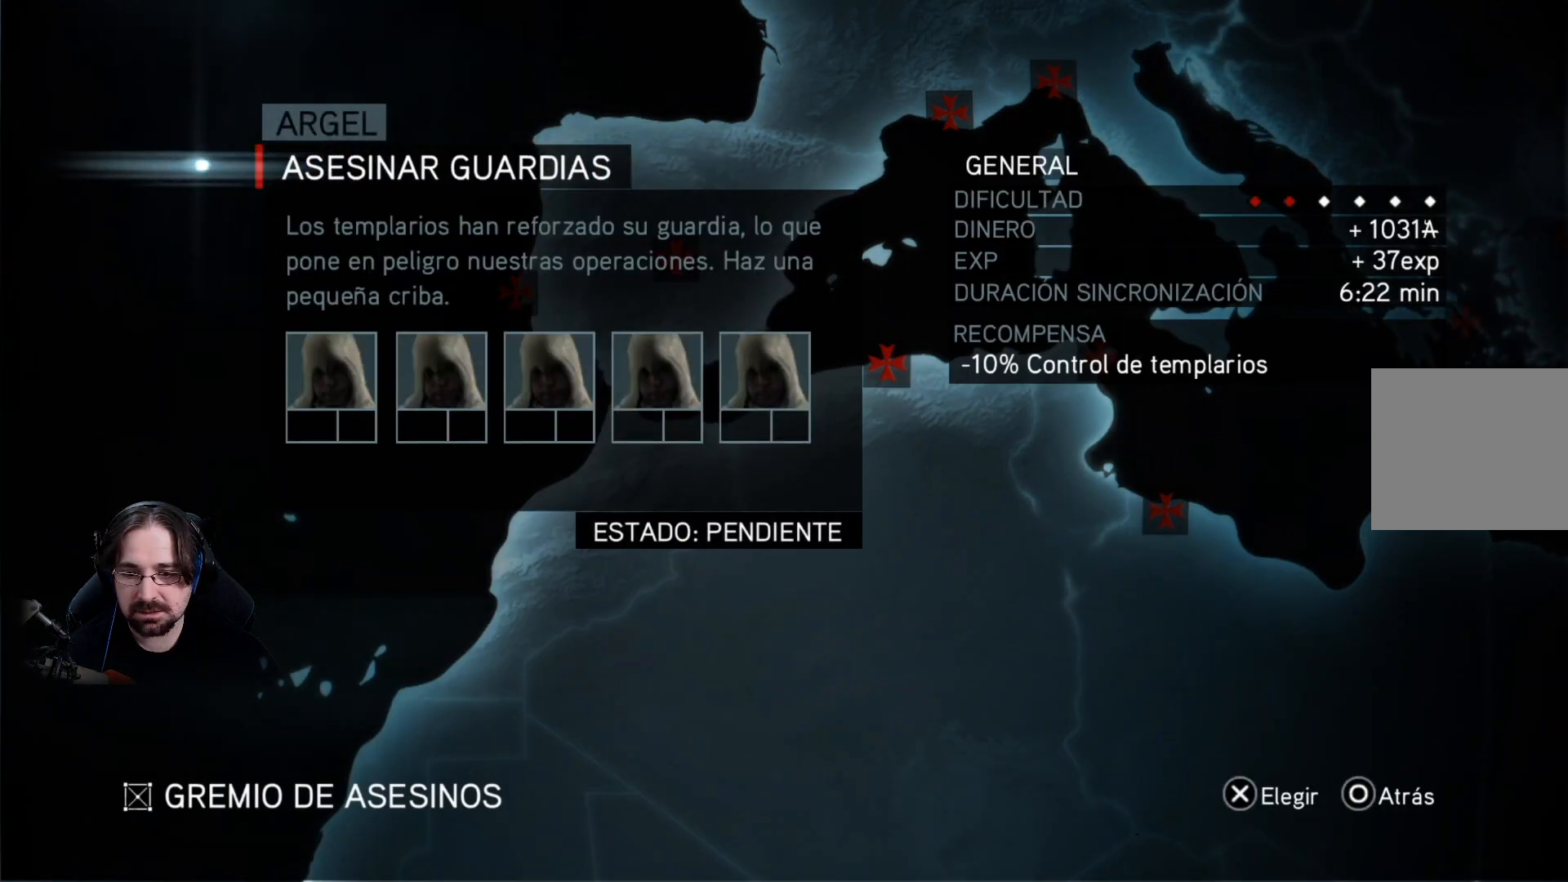
{"buttons": [], "left_stick": "center", "right_stick": "center", "events": [[67, "CROSS", "down"], [133, "CROSS", "up"]]}
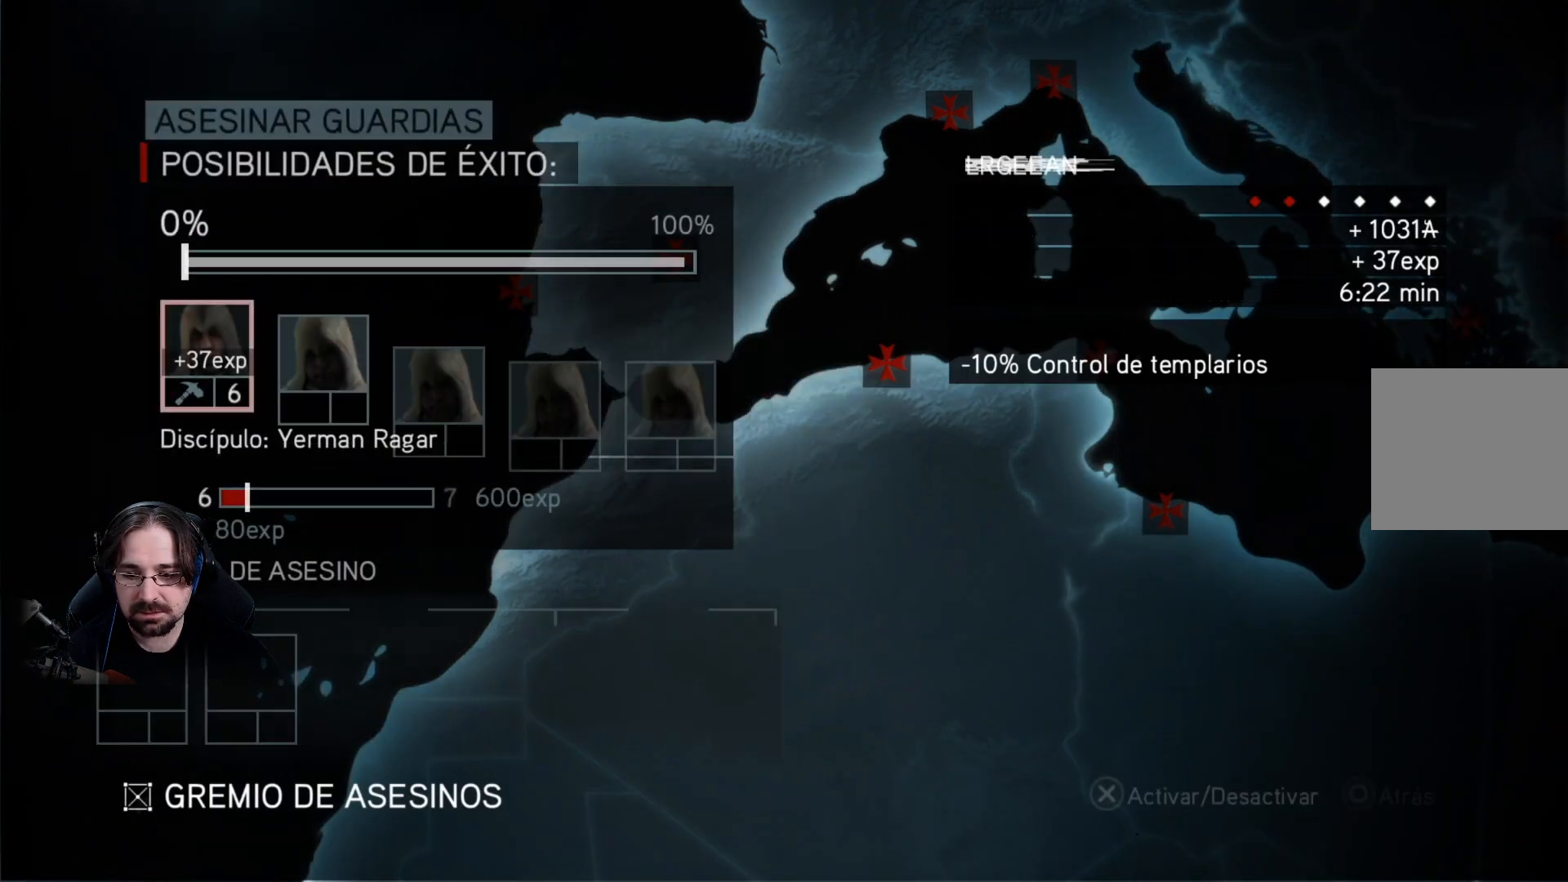
{"buttons": [], "left_stick": "center", "right_stick": "center", "events": []}
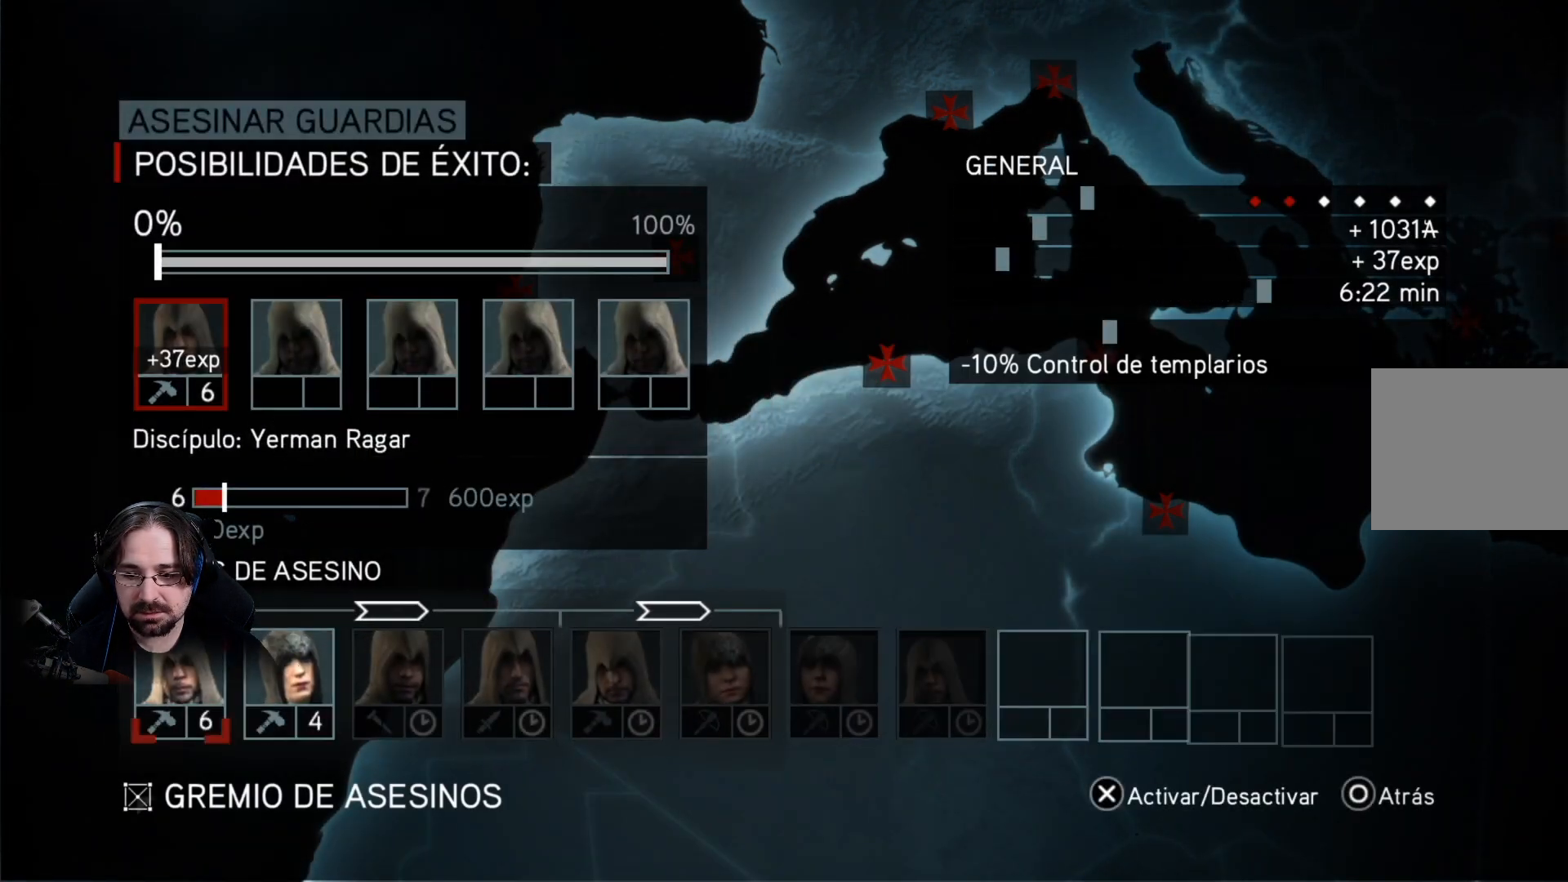
{"buttons": [], "left_stick": "center", "right_stick": "center", "events": [[200, "DPAD_RIGHT", "down"], [367, "DPAD_RIGHT", "up"]]}
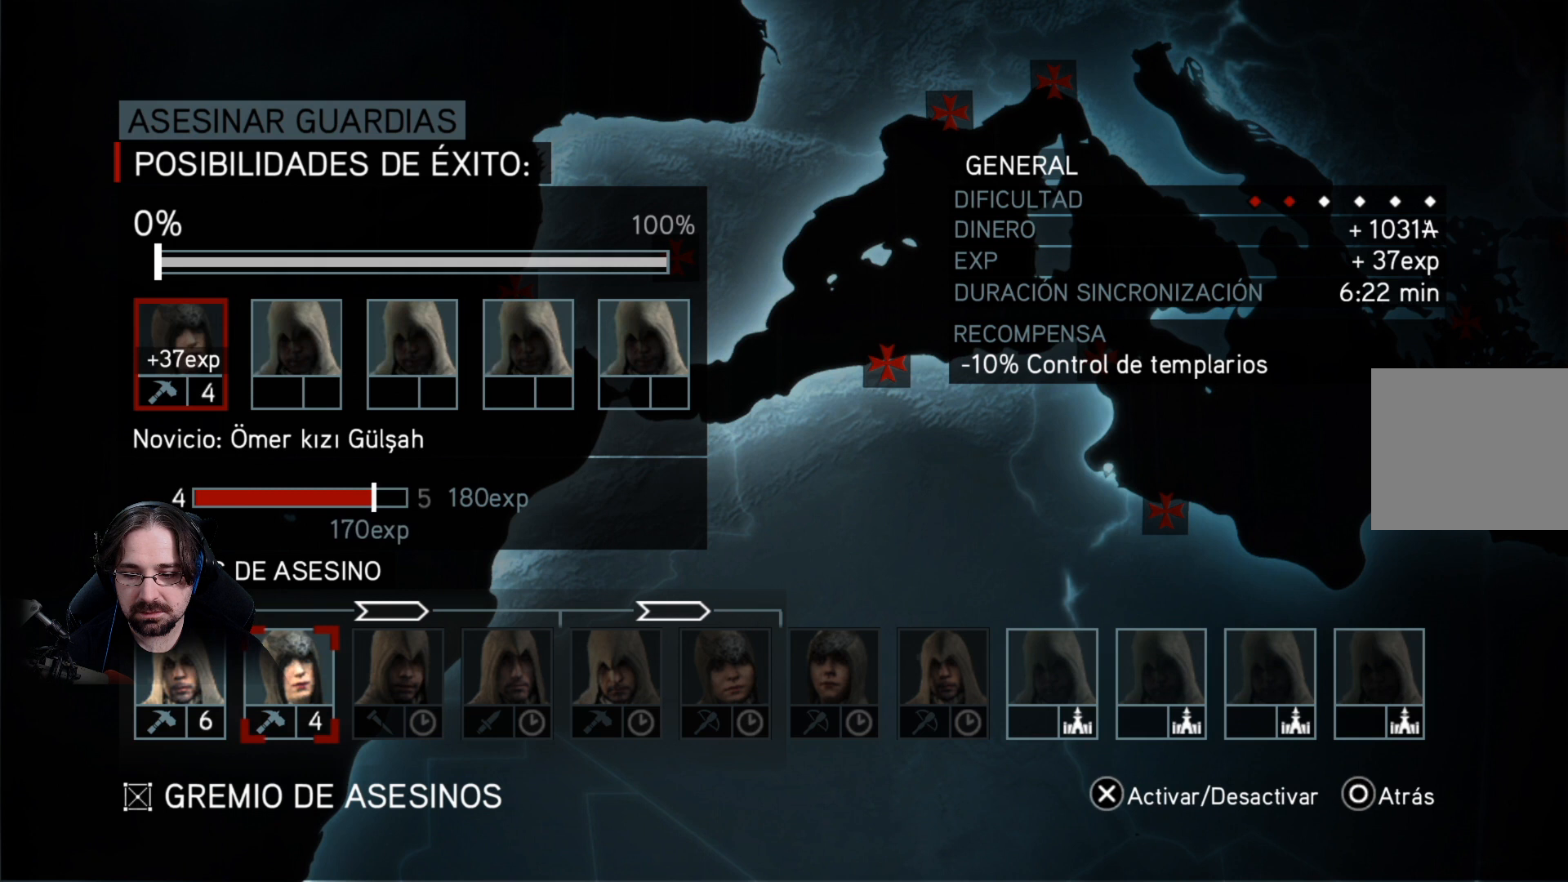
{"buttons": [], "left_stick": "center", "right_stick": "center", "events": [[400, "CROSS", "down"], [467, "CROSS", "up"]]}
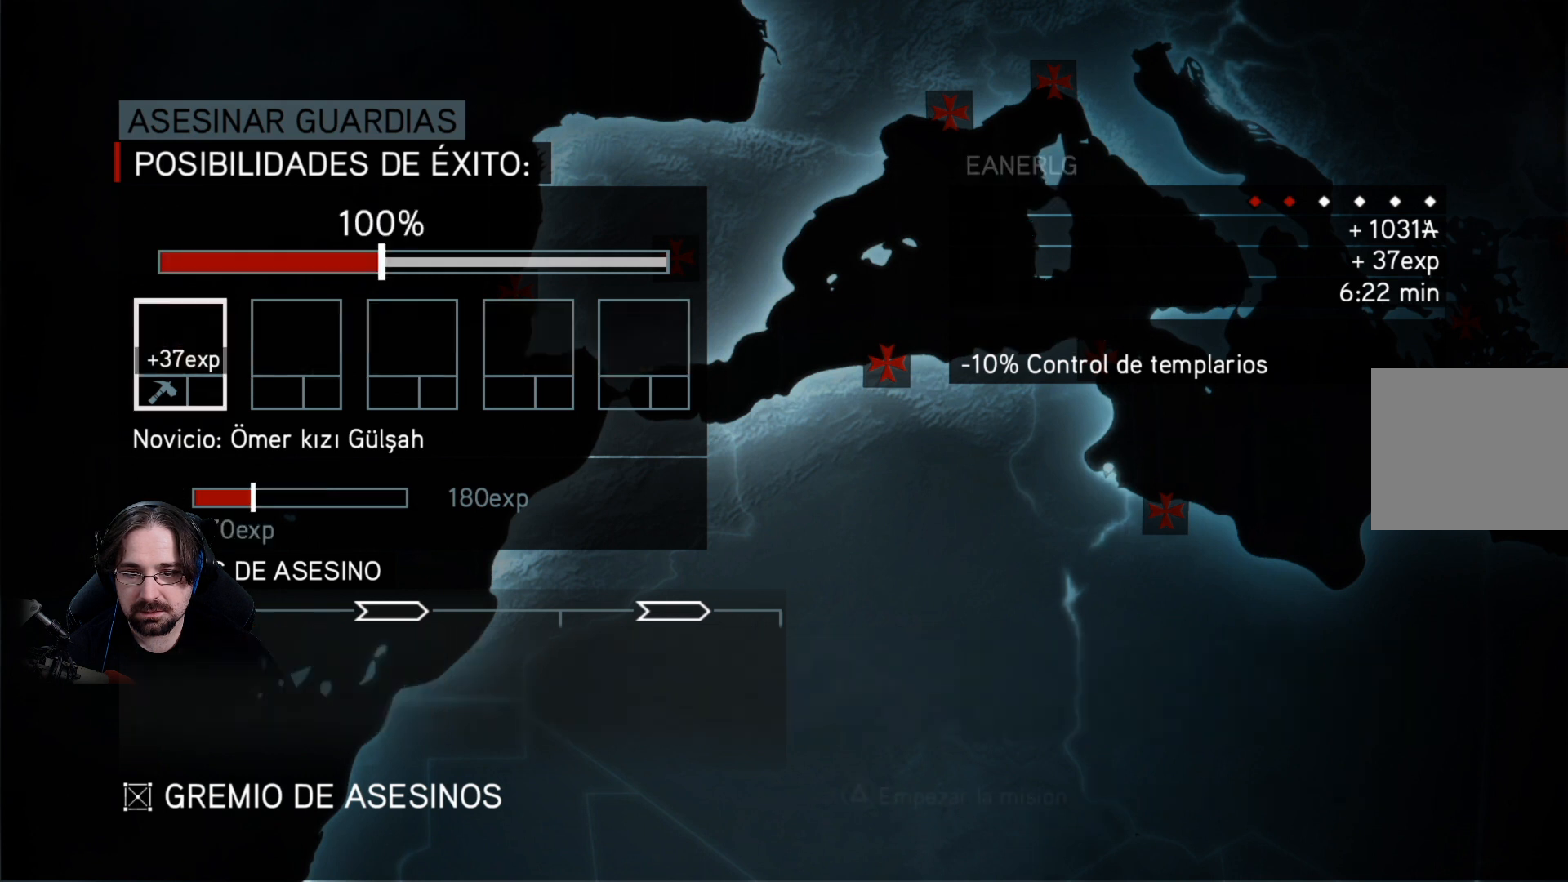
{"buttons": [], "left_stick": "center", "right_stick": "center", "events": [[400, "TRIANGLE", "down"], [433, "TRIANGLE", "up"]]}
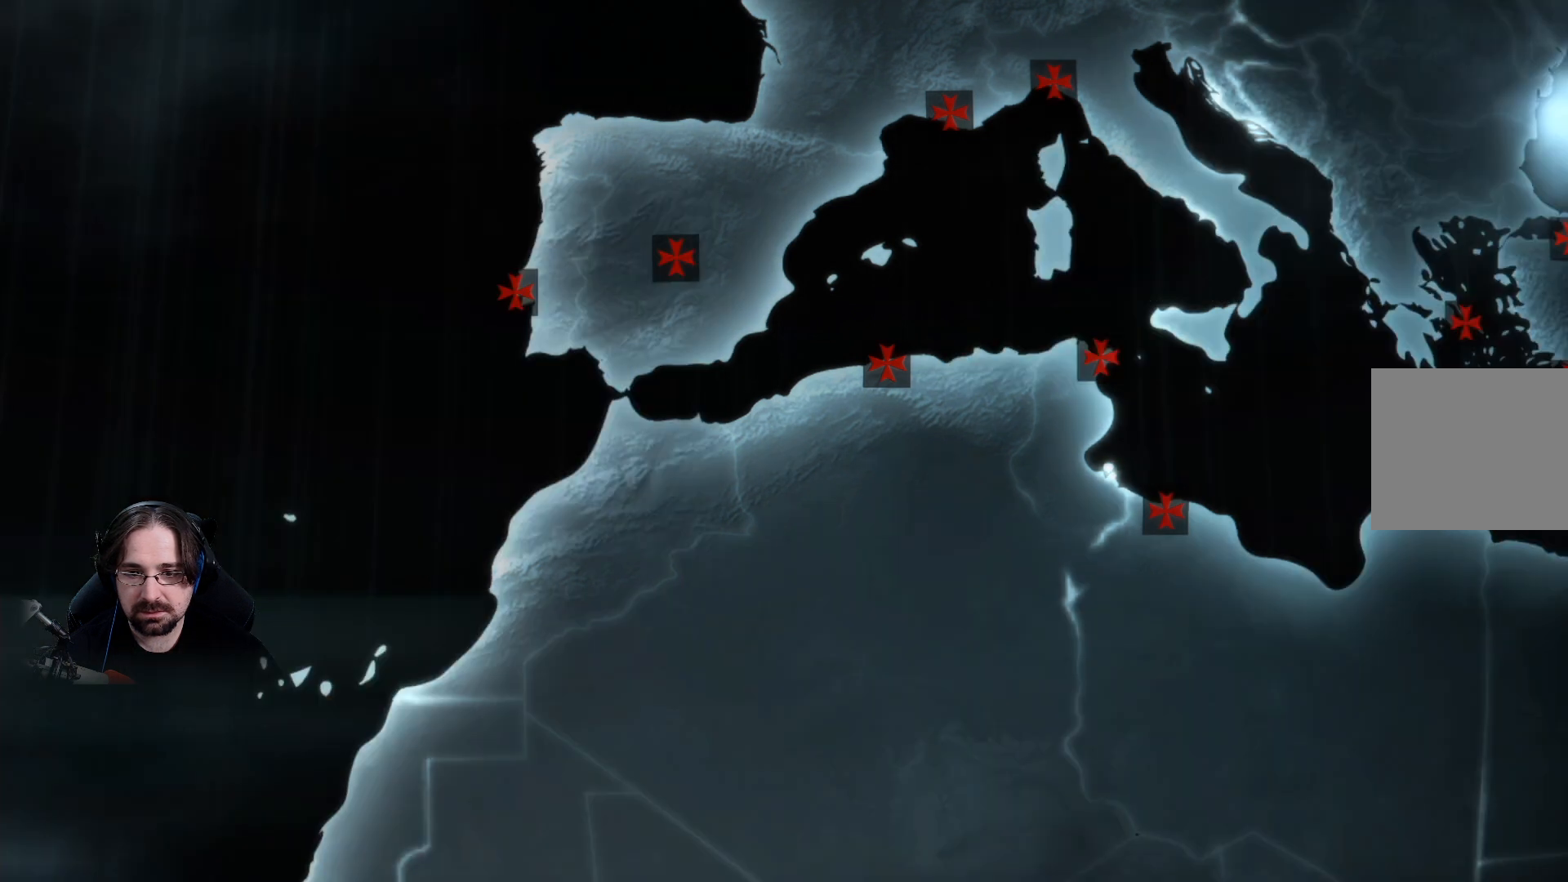
{"buttons": [], "left_stick": "center", "right_stick": "center", "events": []}
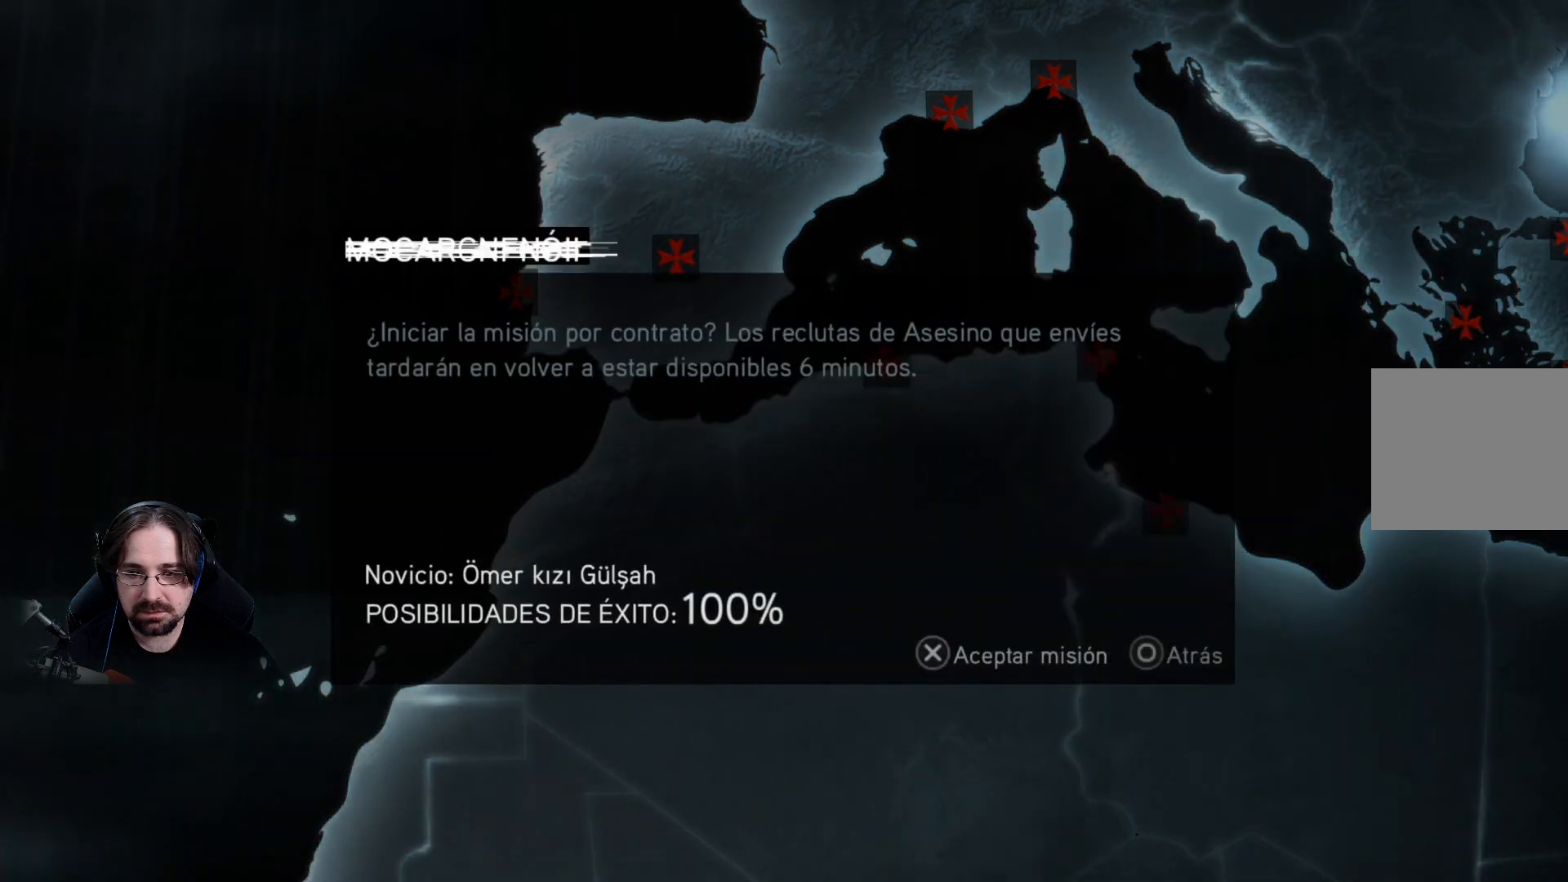
{"buttons": [], "left_stick": "center", "right_stick": "center", "events": [[67, "CROSS", "down"], [133, "CROSS", "up"]]}
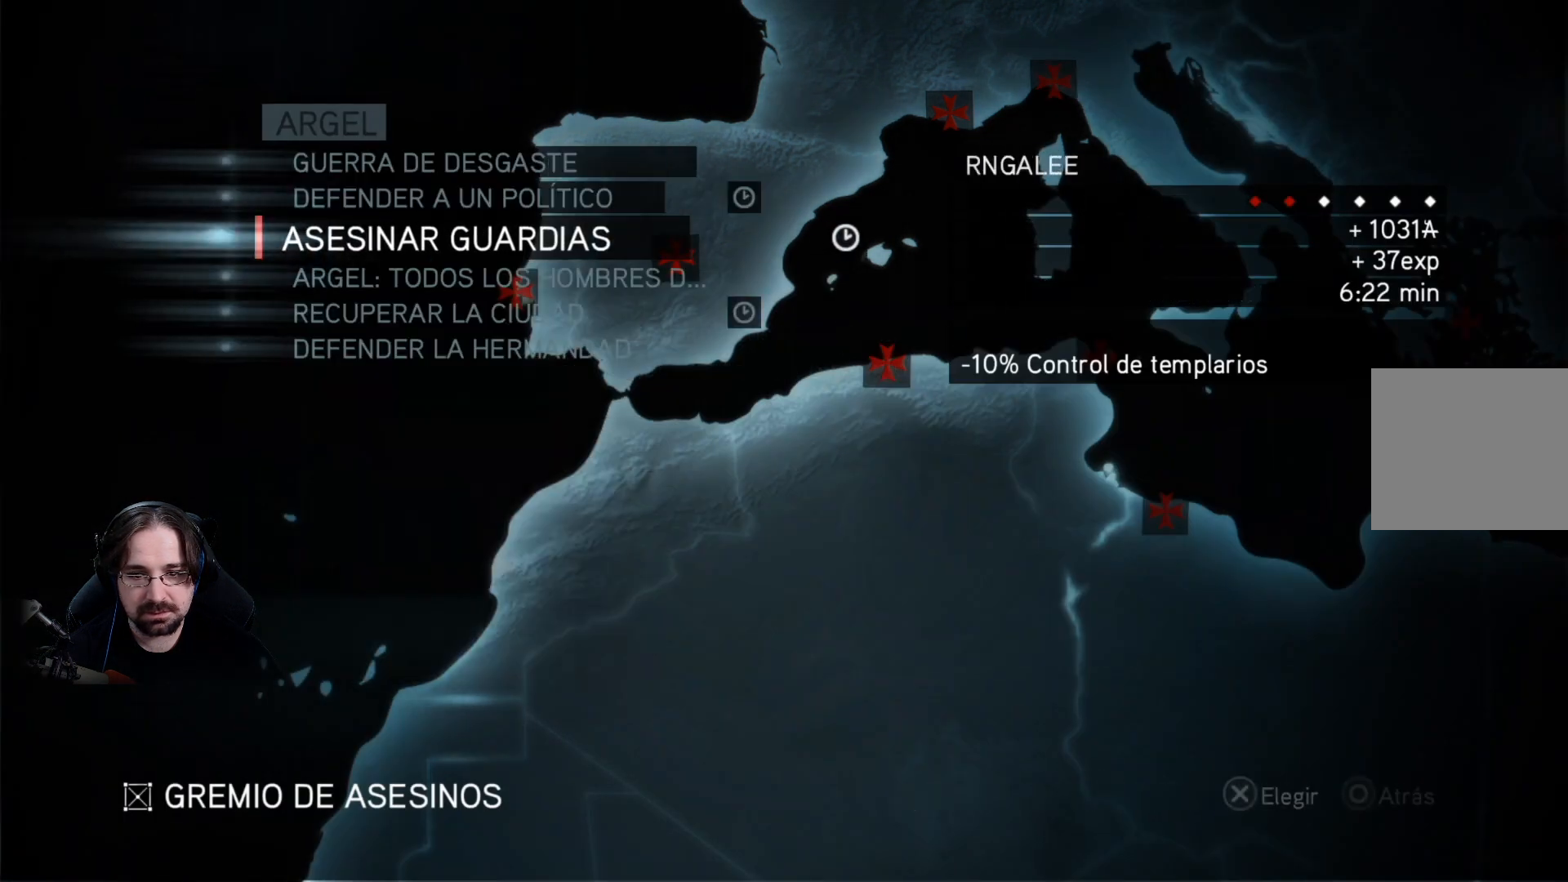
{"buttons": [], "left_stick": "center", "right_stick": "center", "events": []}
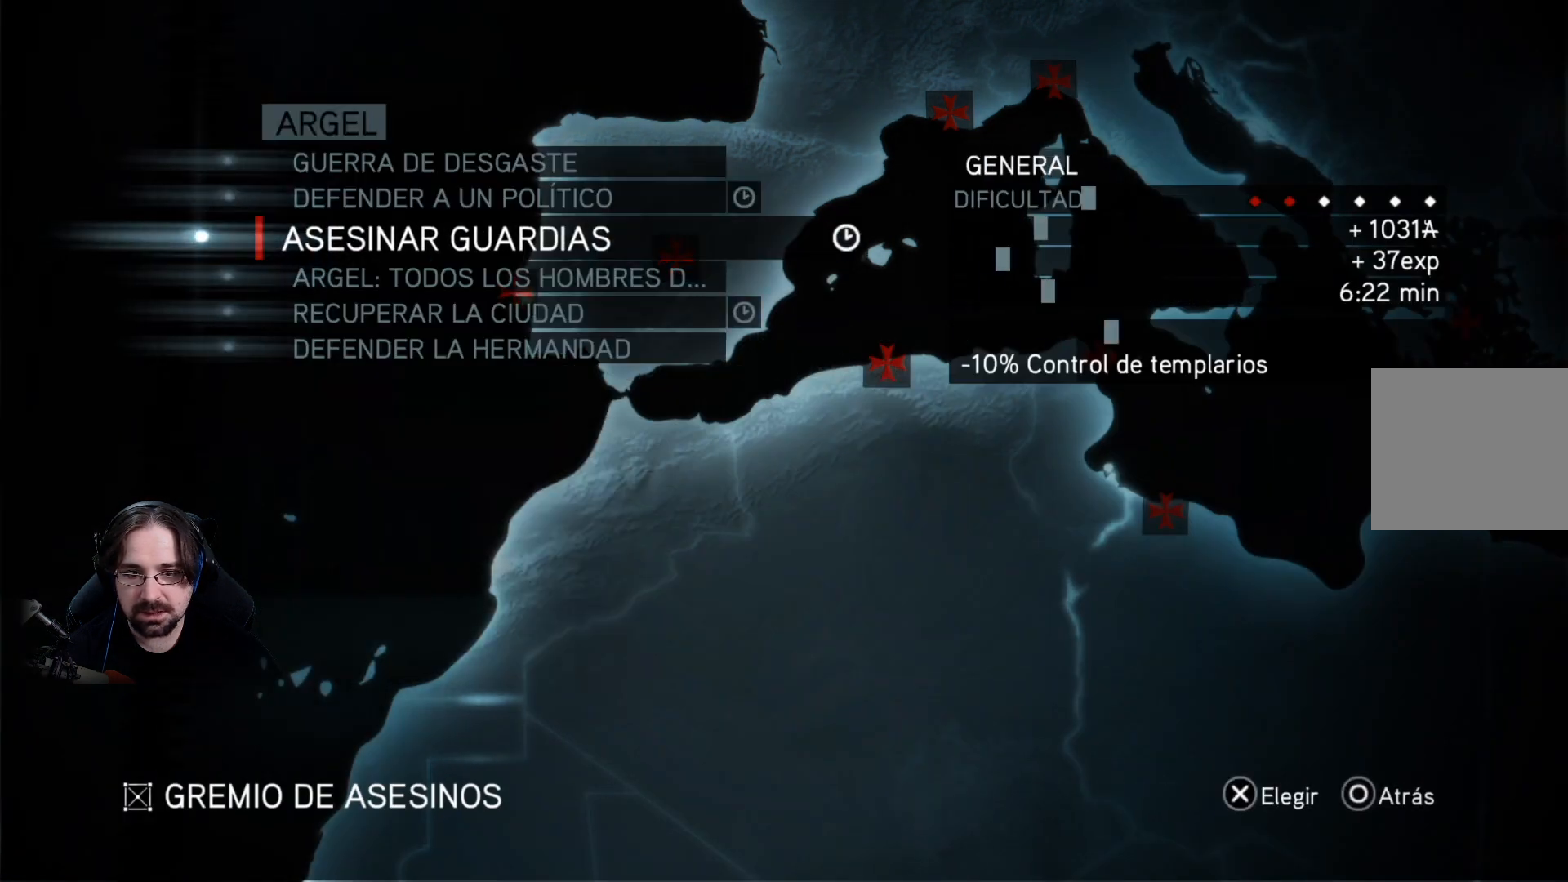
{"buttons": [], "left_stick": "center", "right_stick": "center", "events": []}
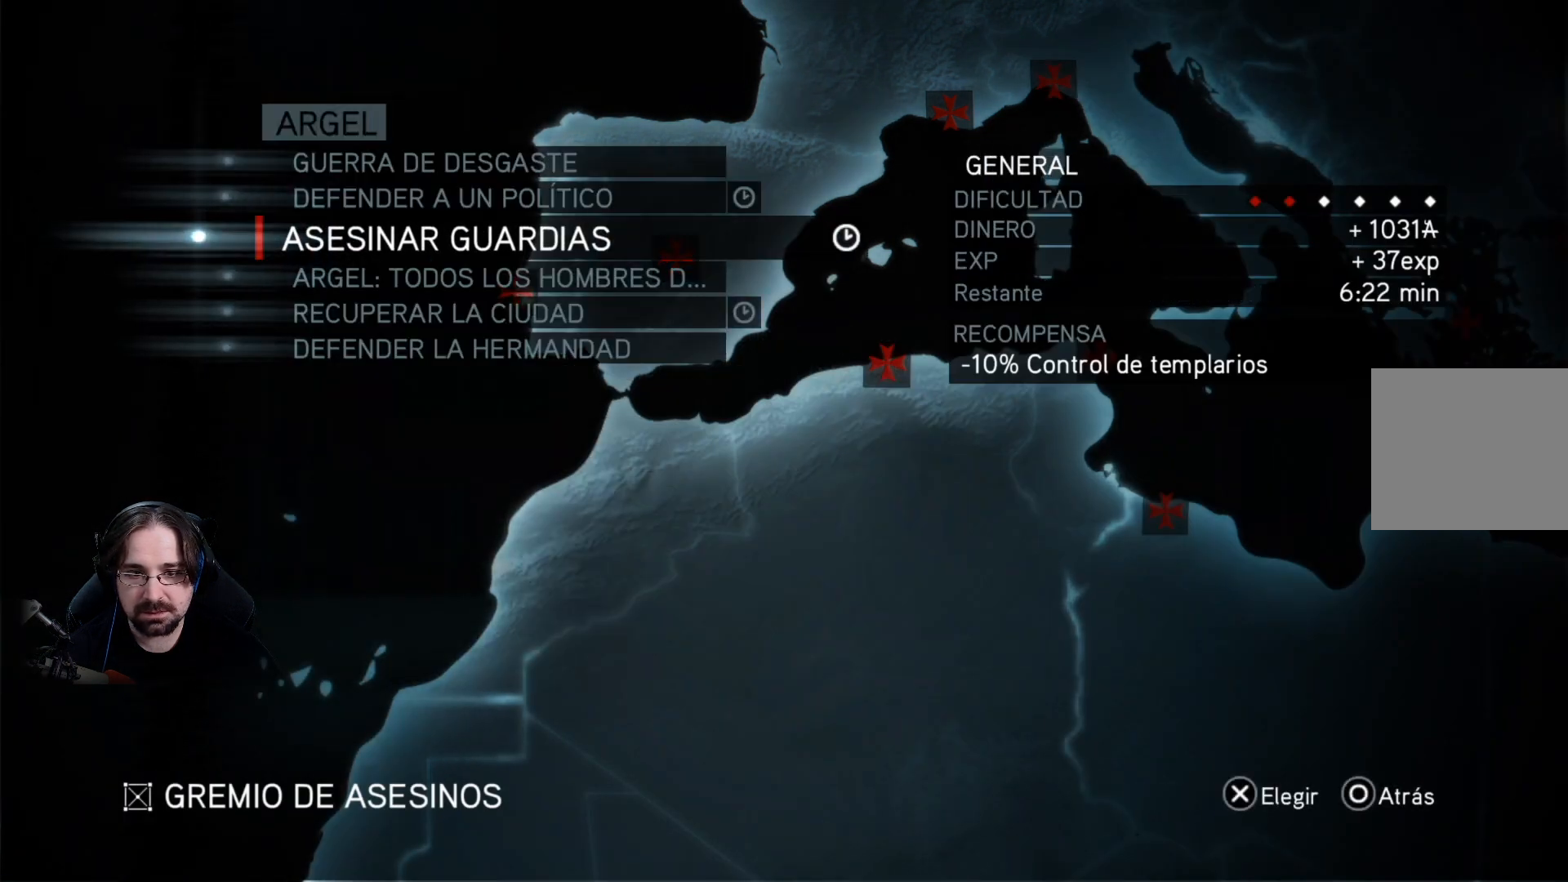
{"buttons": [], "left_stick": "center", "right_stick": "center", "events": [[100, "DPAD_DOWN", "down"], [200, "DPAD_DOWN", "up"]]}
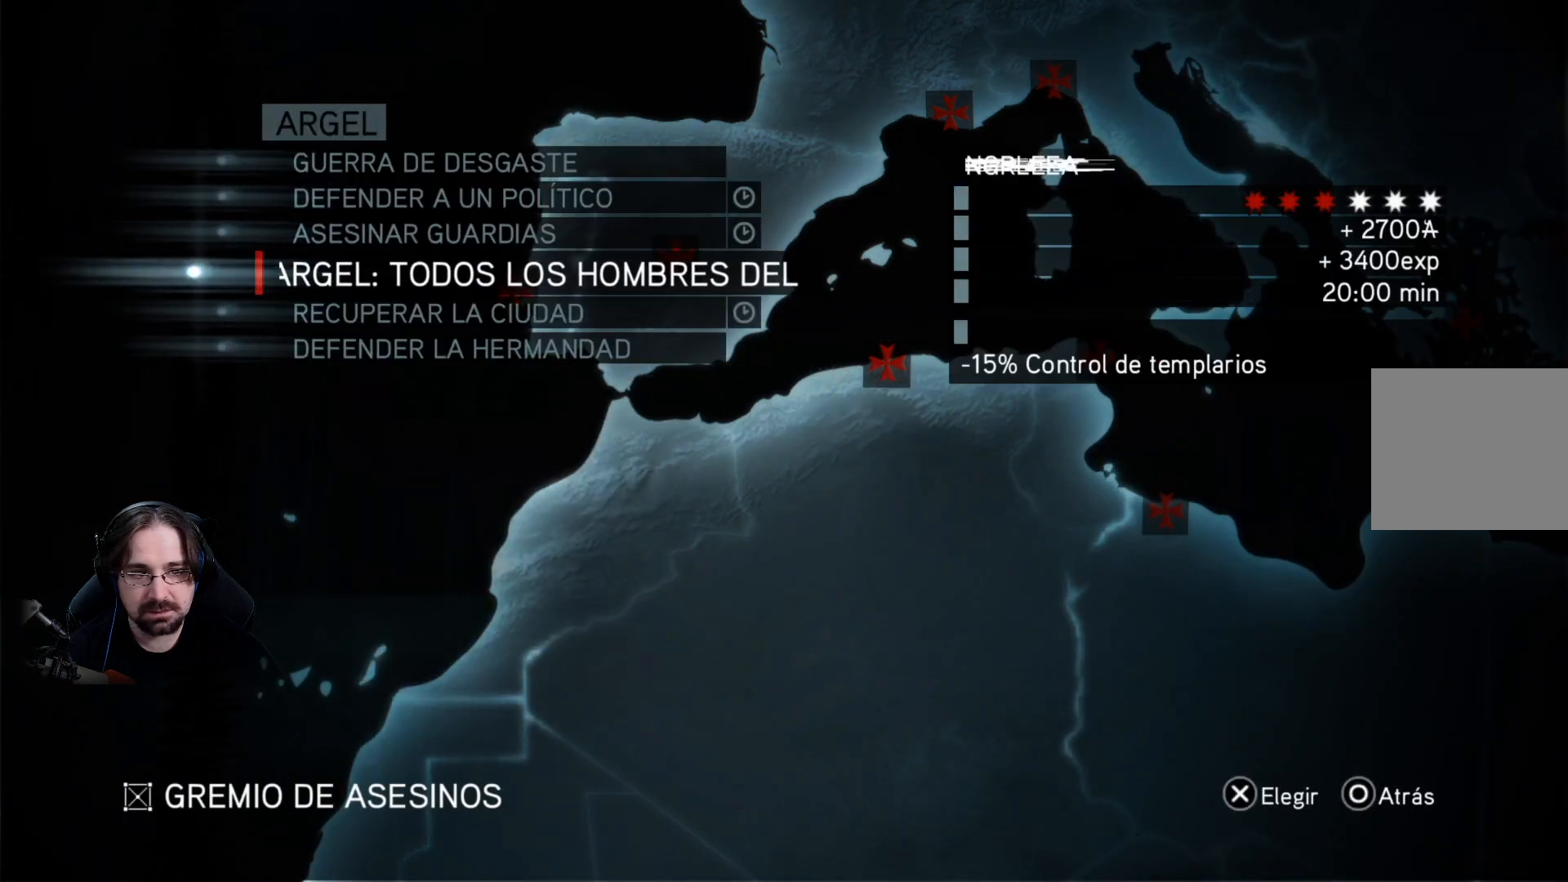
{"buttons": [], "left_stick": "center", "right_stick": "center", "events": [[333, "DPAD_UP", "down"], [433, "DPAD_UP", "up"]]}